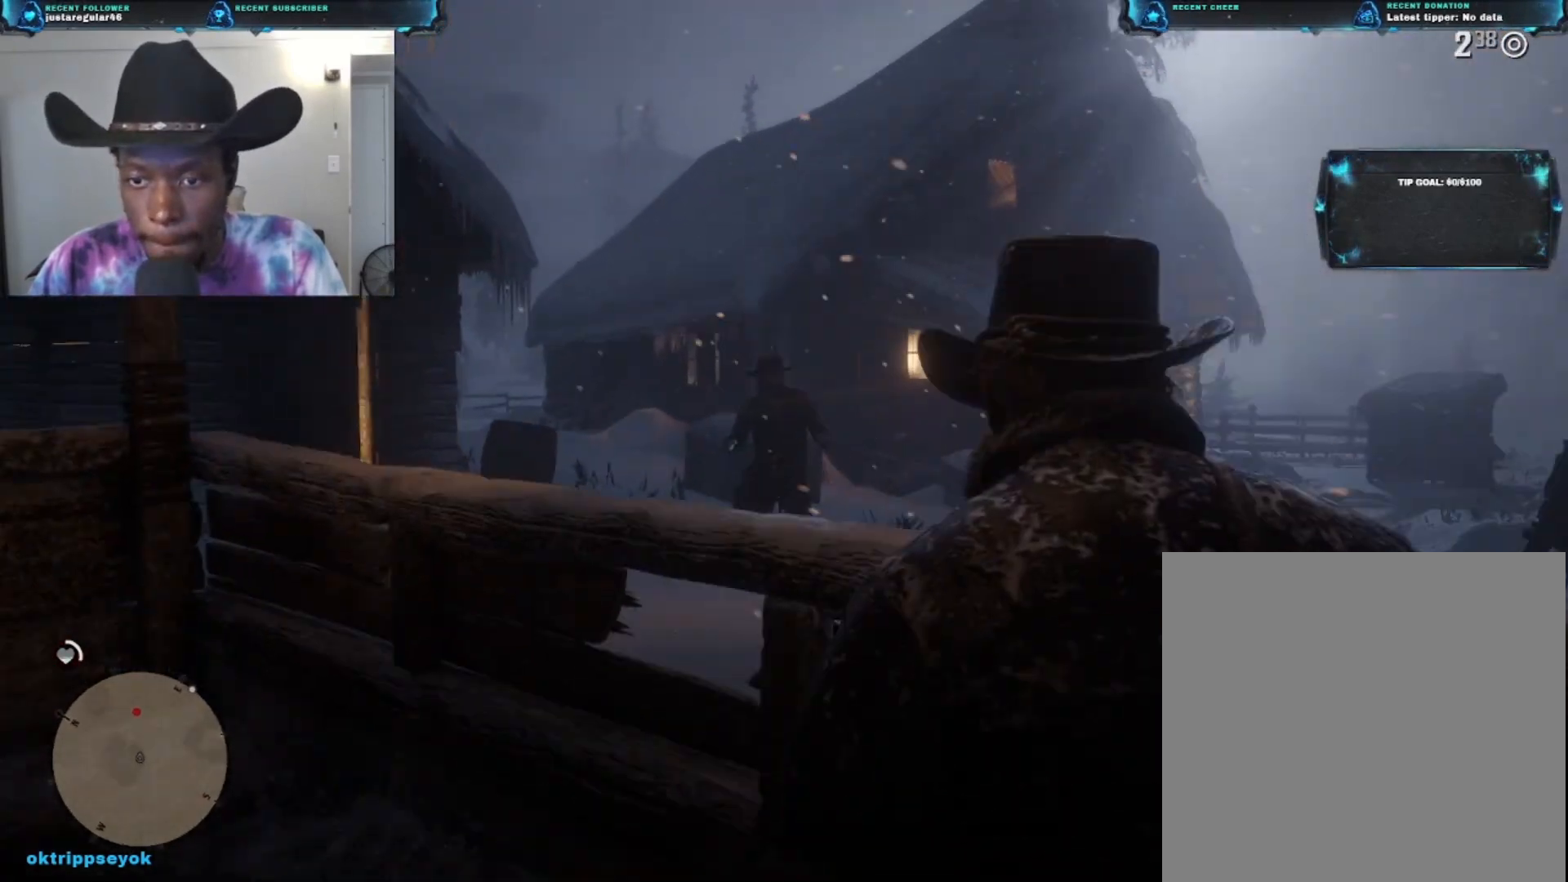
Gameplay with a controller (Xbox layout); each line is a JSON object with the inputs held at the frame after it. "events" lists button and stick changes between this image and that frame as [ms after this image, input, new state], when the widget could be followed in between.
{"buttons": ["L2", "R2"], "left_stick": "center", "right_stick": "center", "events": [[233, "right_stick", "up-right"], [300, "R2", "down"], [367, "right_stick", "up-left"], [433, "R2", "up"], [433, "right_stick", "center"], [500, "R2", "down"]]}
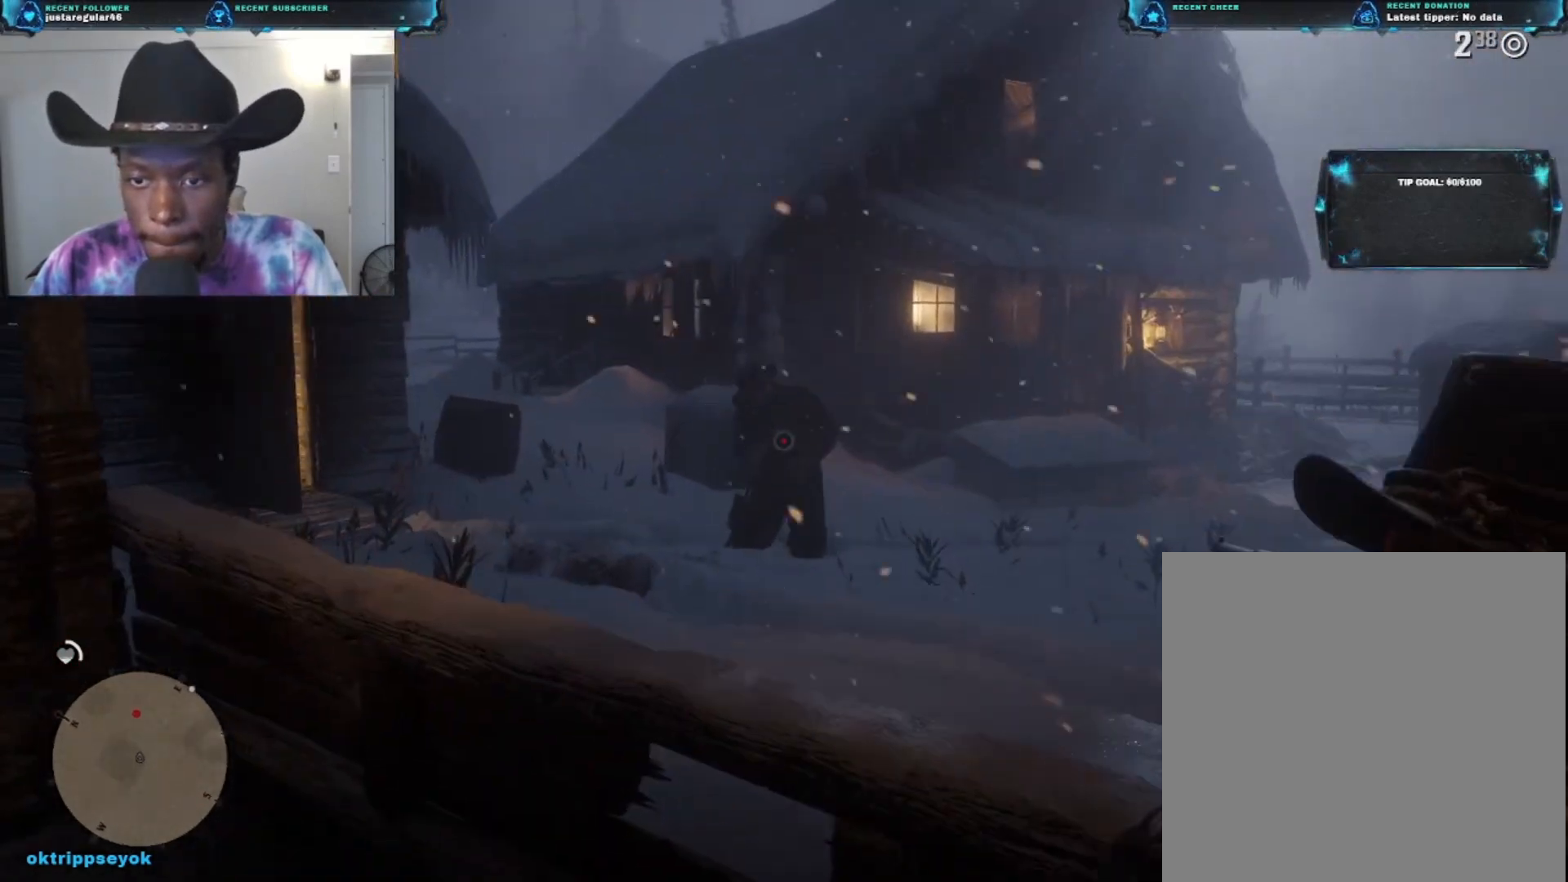
{"buttons": ["L2", "R2"], "left_stick": "center", "right_stick": "center", "events": [[67, "right_stick", "up"], [167, "R2", "up"], [333, "right_stick", "center"], [367, "R2", "down"]]}
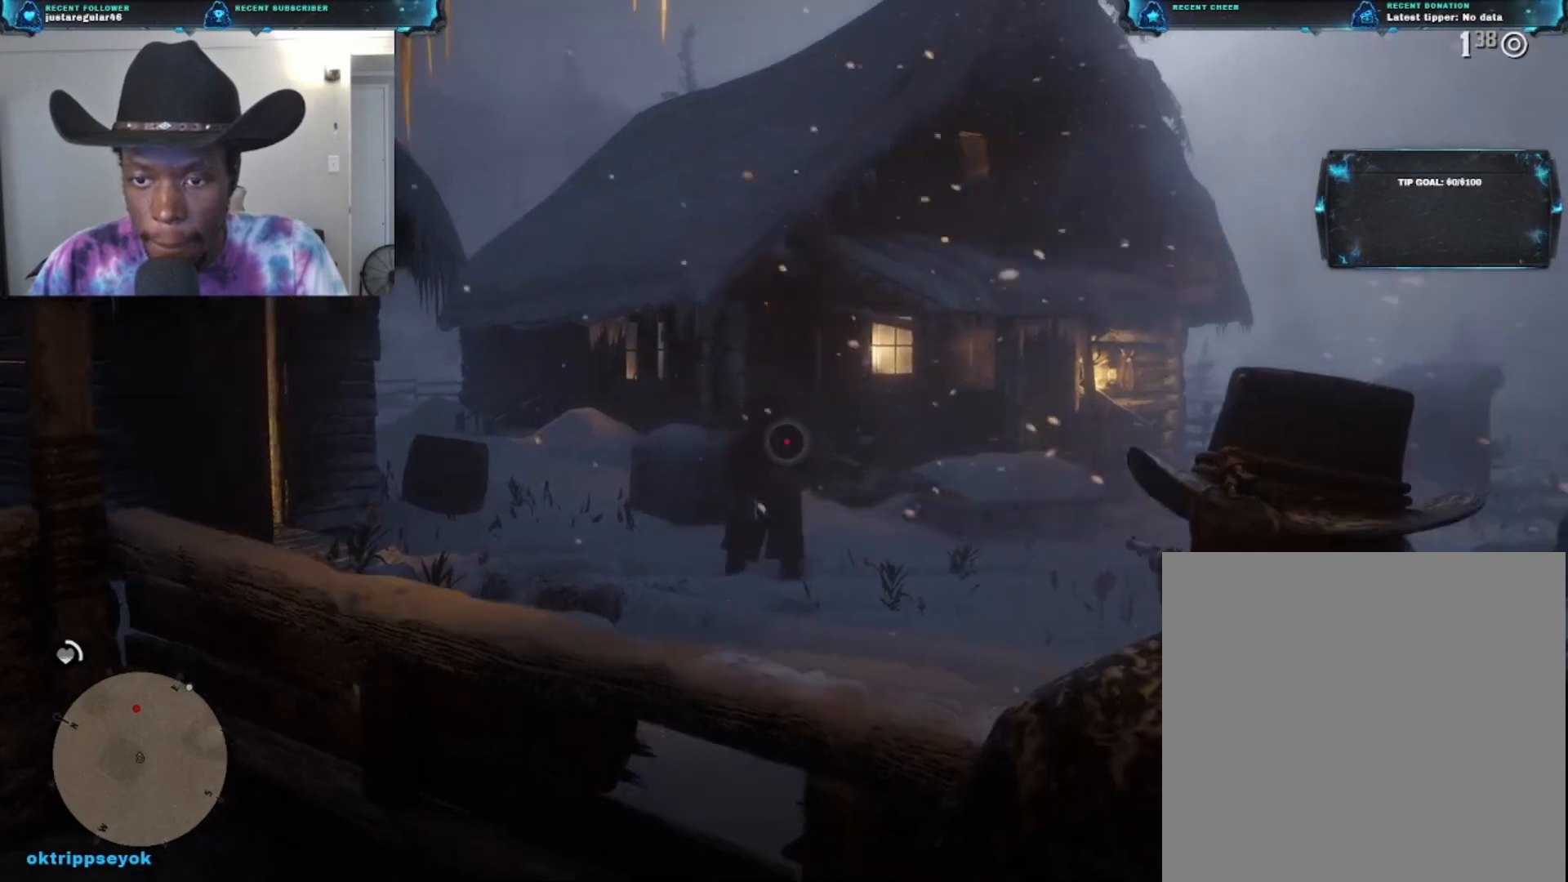
{"buttons": ["L2"], "left_stick": "center", "right_stick": "center", "events": [[33, "R2", "up"], [67, "R2", "down"], [233, "R2", "up"], [300, "R2", "down"], [433, "R2", "up"]]}
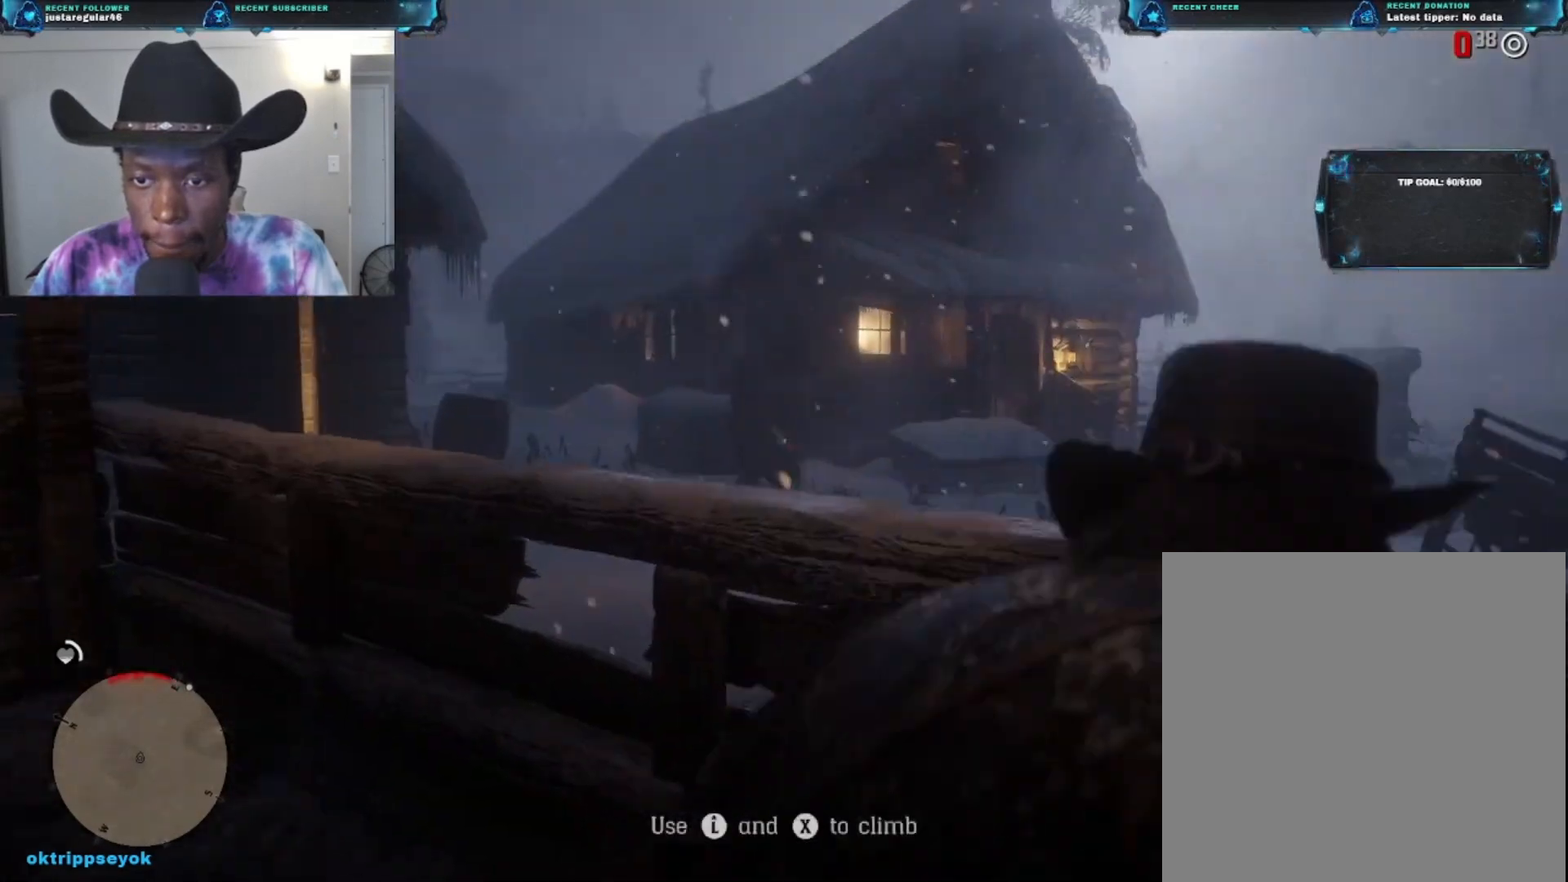
{"buttons": [], "left_stick": "center", "right_stick": "down-right", "events": [[167, "L2", "up"], [333, "right_stick", "down-right"]]}
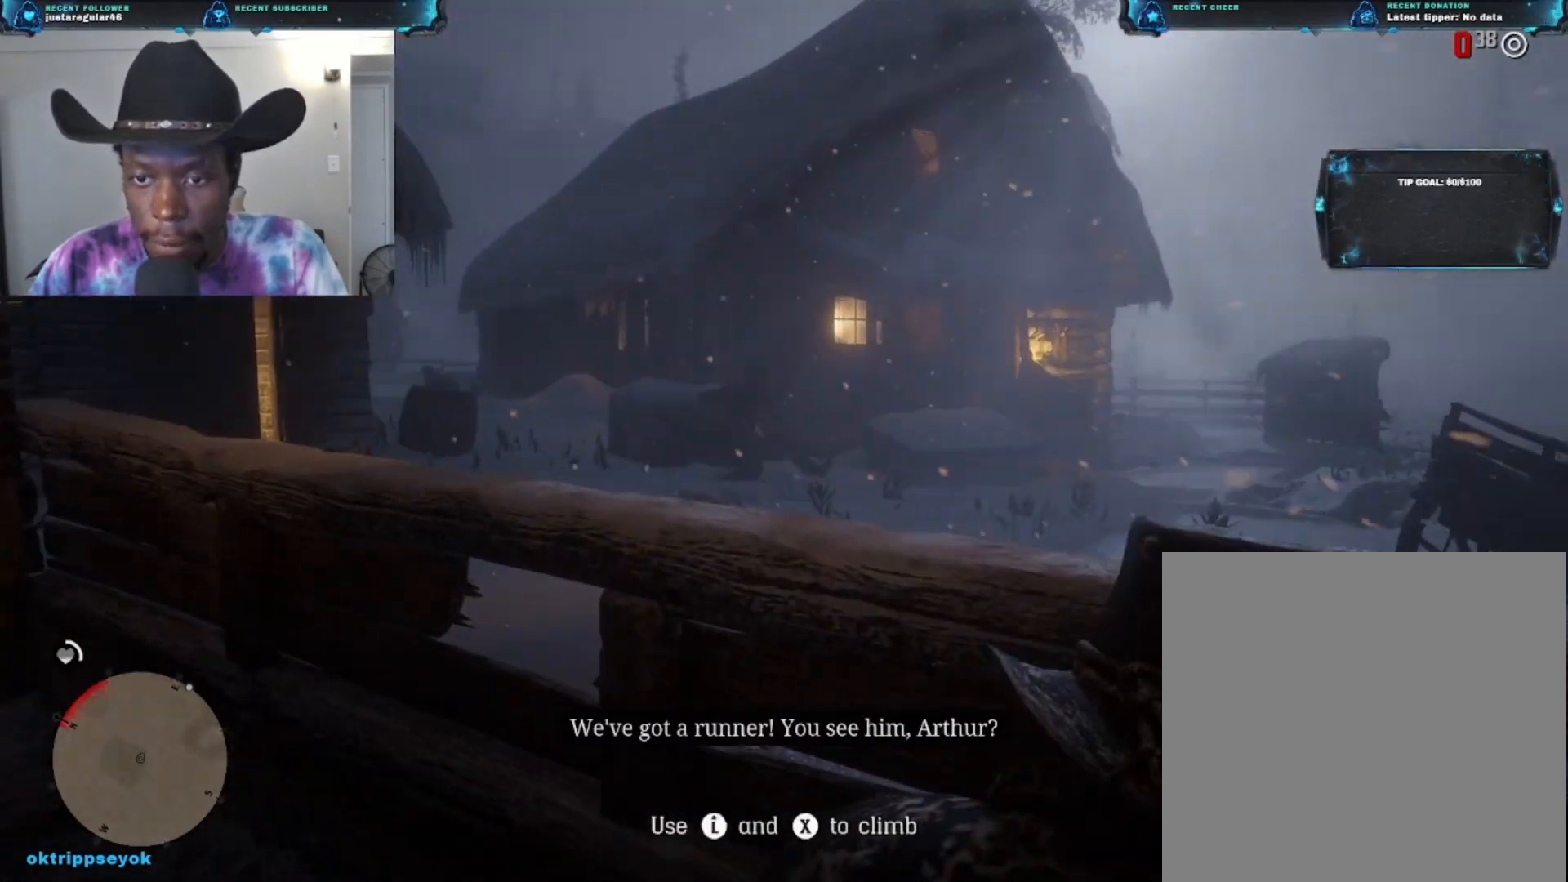
{"buttons": [], "left_stick": "center", "right_stick": "right", "events": [[367, "right_stick", "center"], [467, "right_stick", "right"]]}
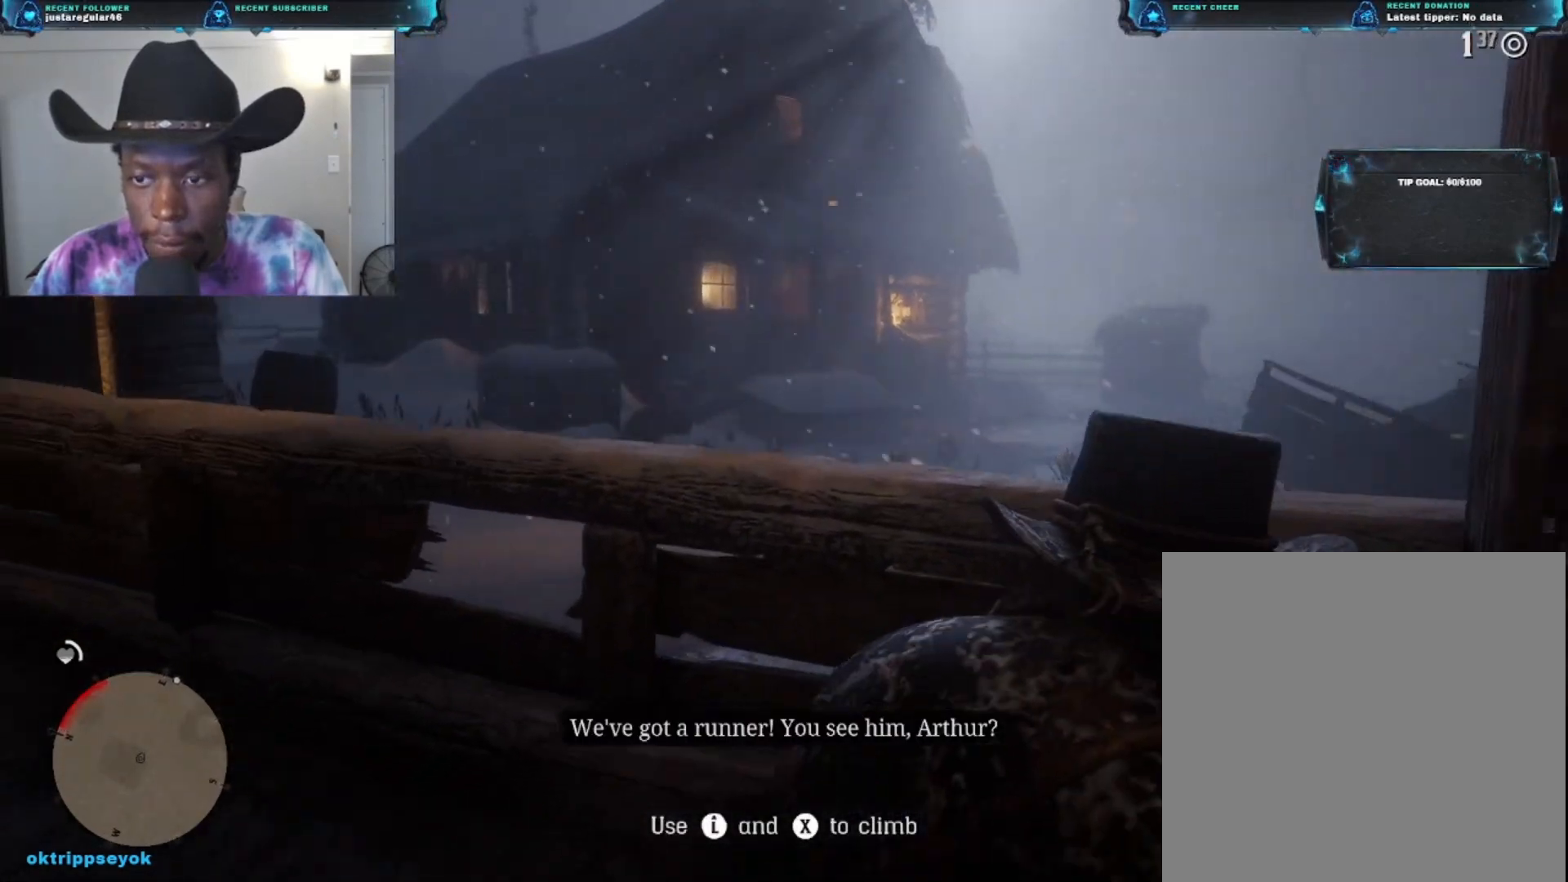
{"buttons": [], "left_stick": "center", "right_stick": "center", "events": [[400, "right_stick", "center"]]}
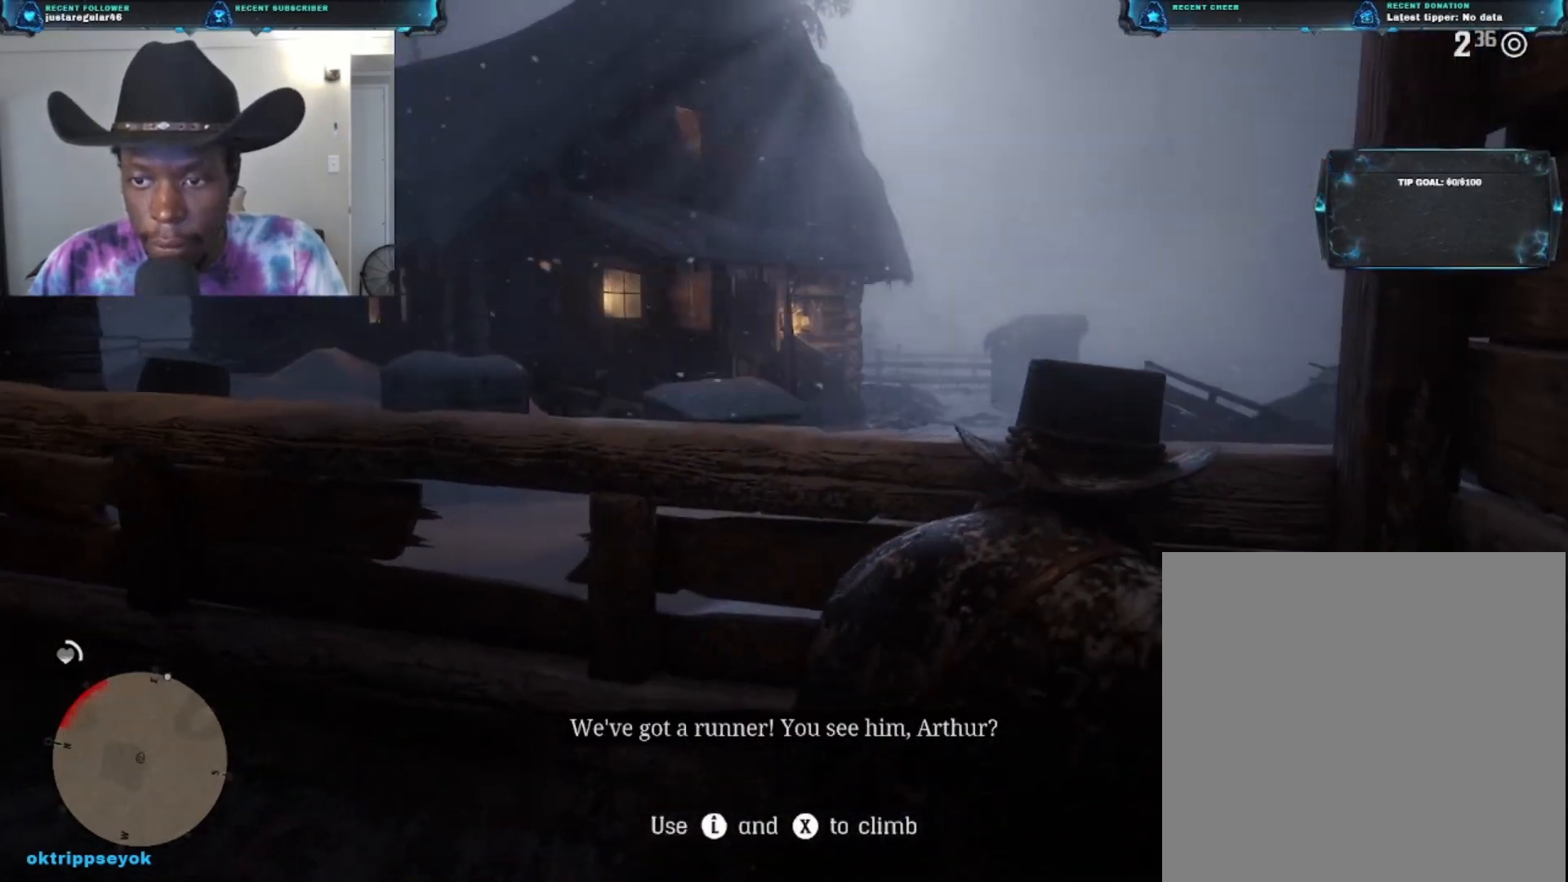
{"buttons": [], "left_stick": "center", "right_stick": "center", "events": []}
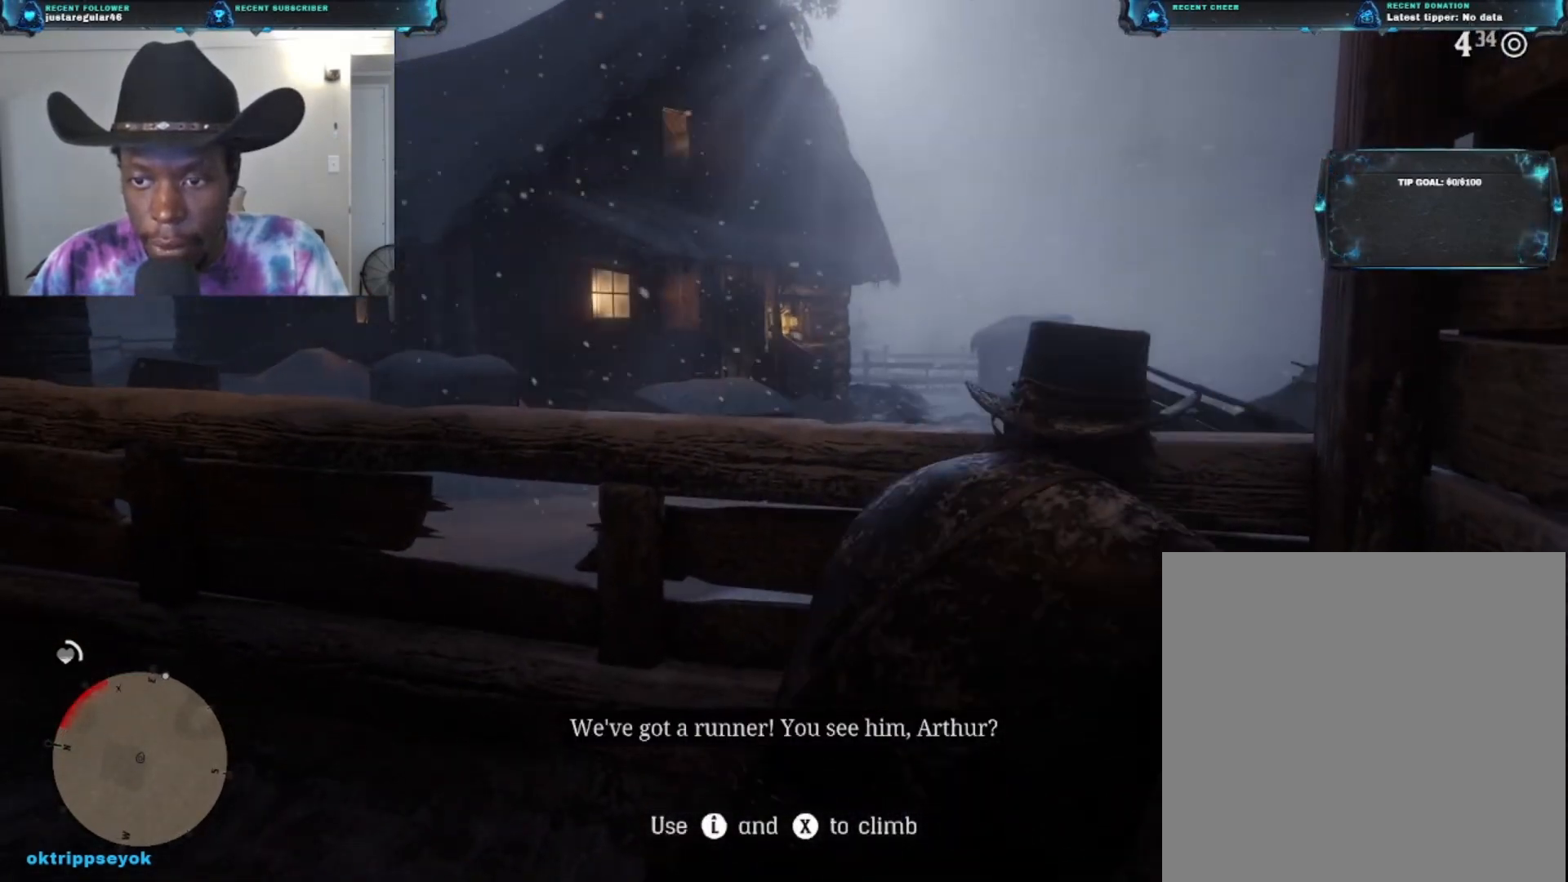
{"buttons": [], "left_stick": "center", "right_stick": "left", "events": [[67, "right_stick", "left"]]}
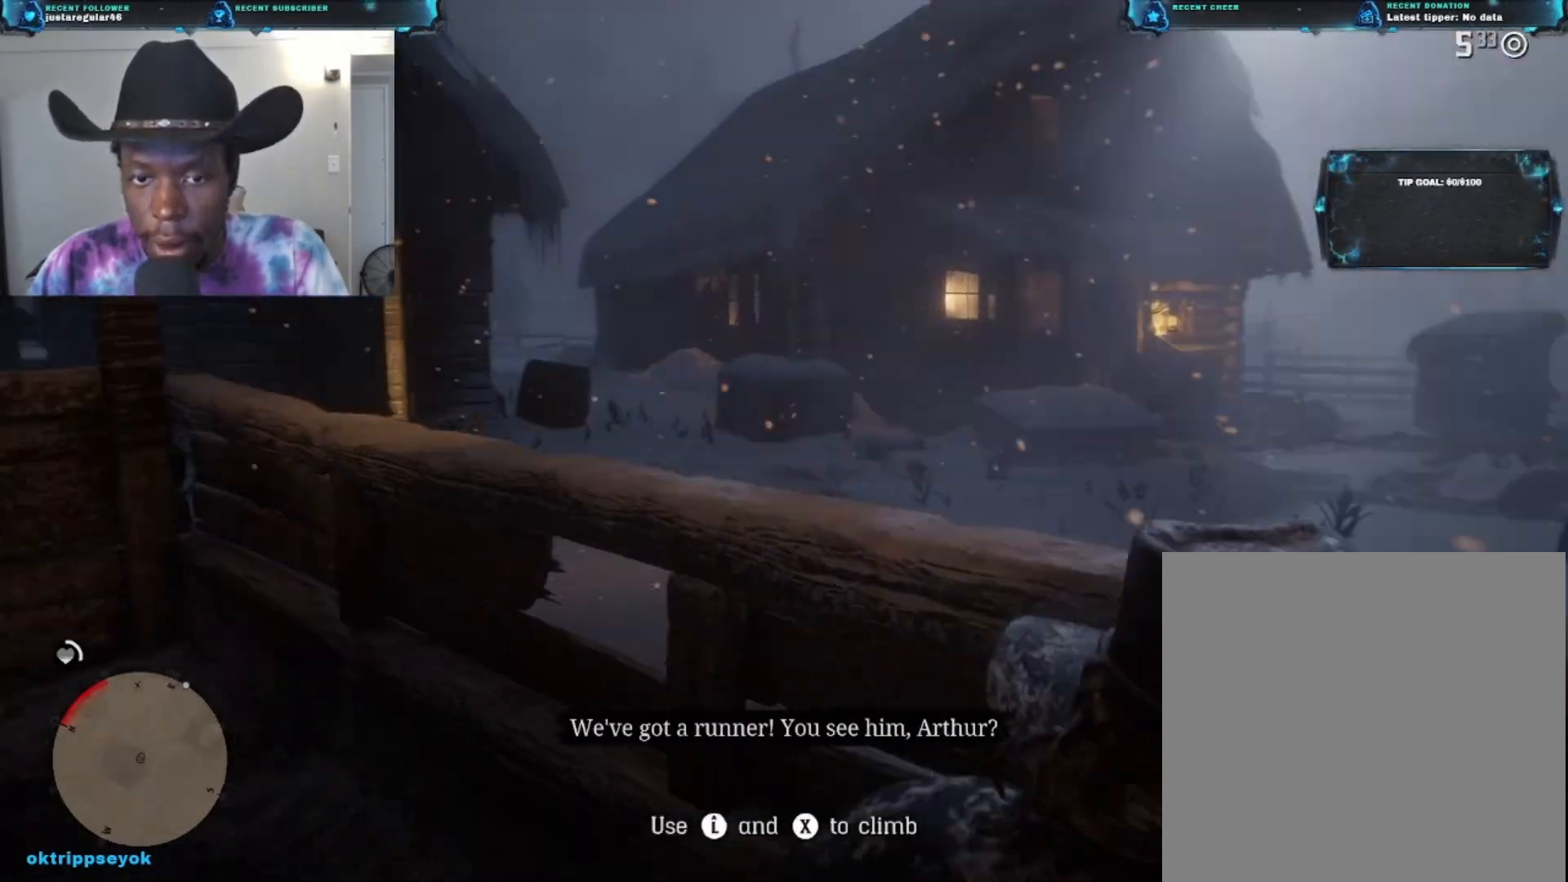
{"buttons": [], "left_stick": "up-left", "right_stick": "center", "events": [[333, "right_stick", "center"], [367, "left_stick", "up-left"]]}
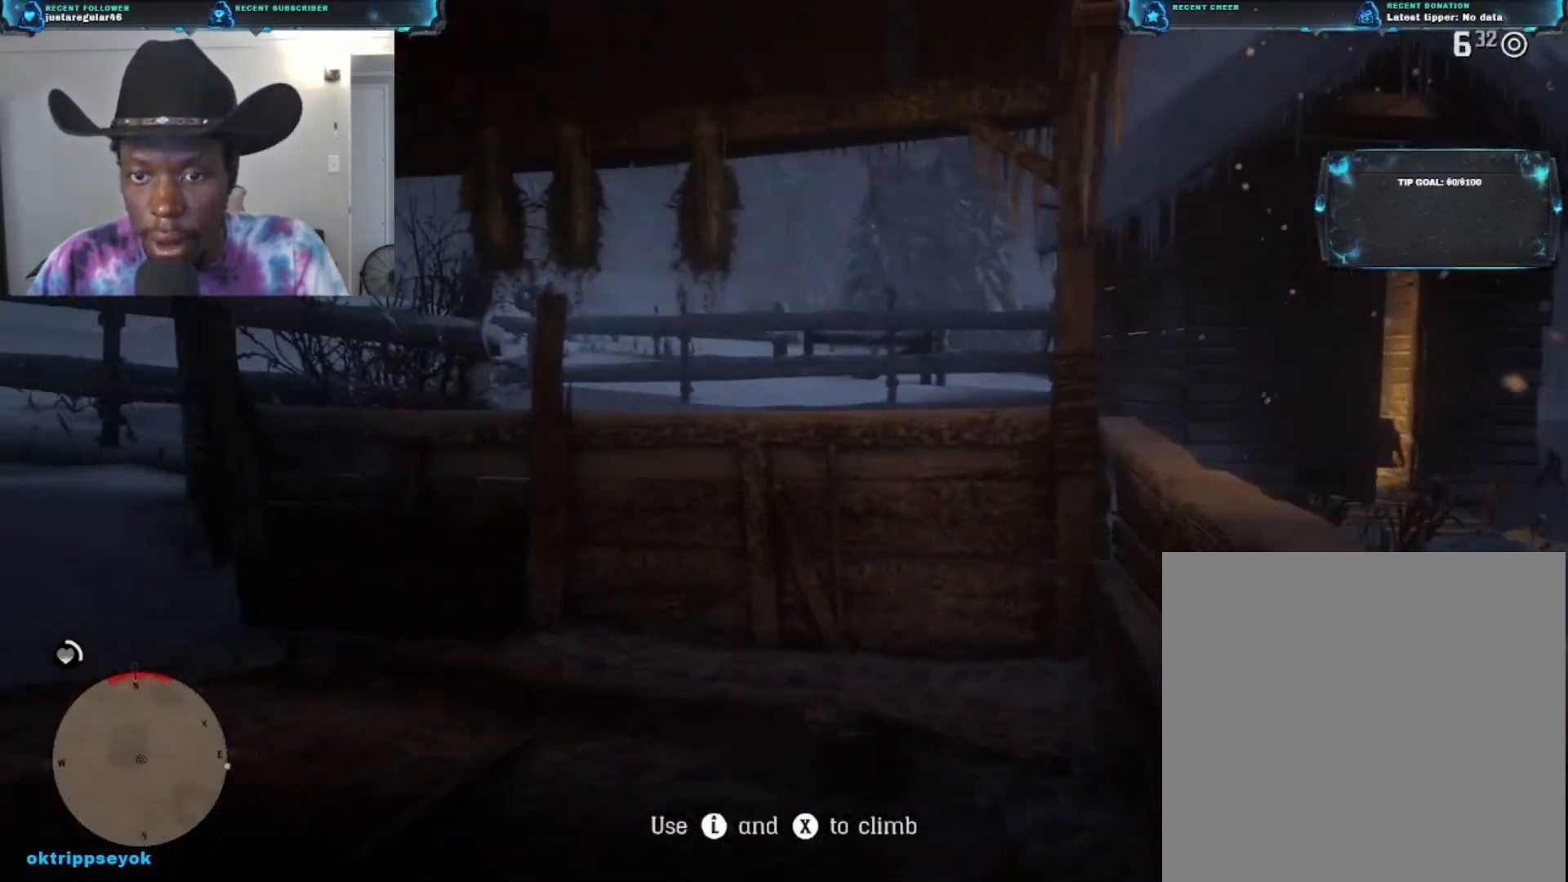
{"buttons": ["A"], "left_stick": "up-left", "right_stick": "center", "events": [[267, "A", "down"], [333, "A", "up"], [467, "A", "down"]]}
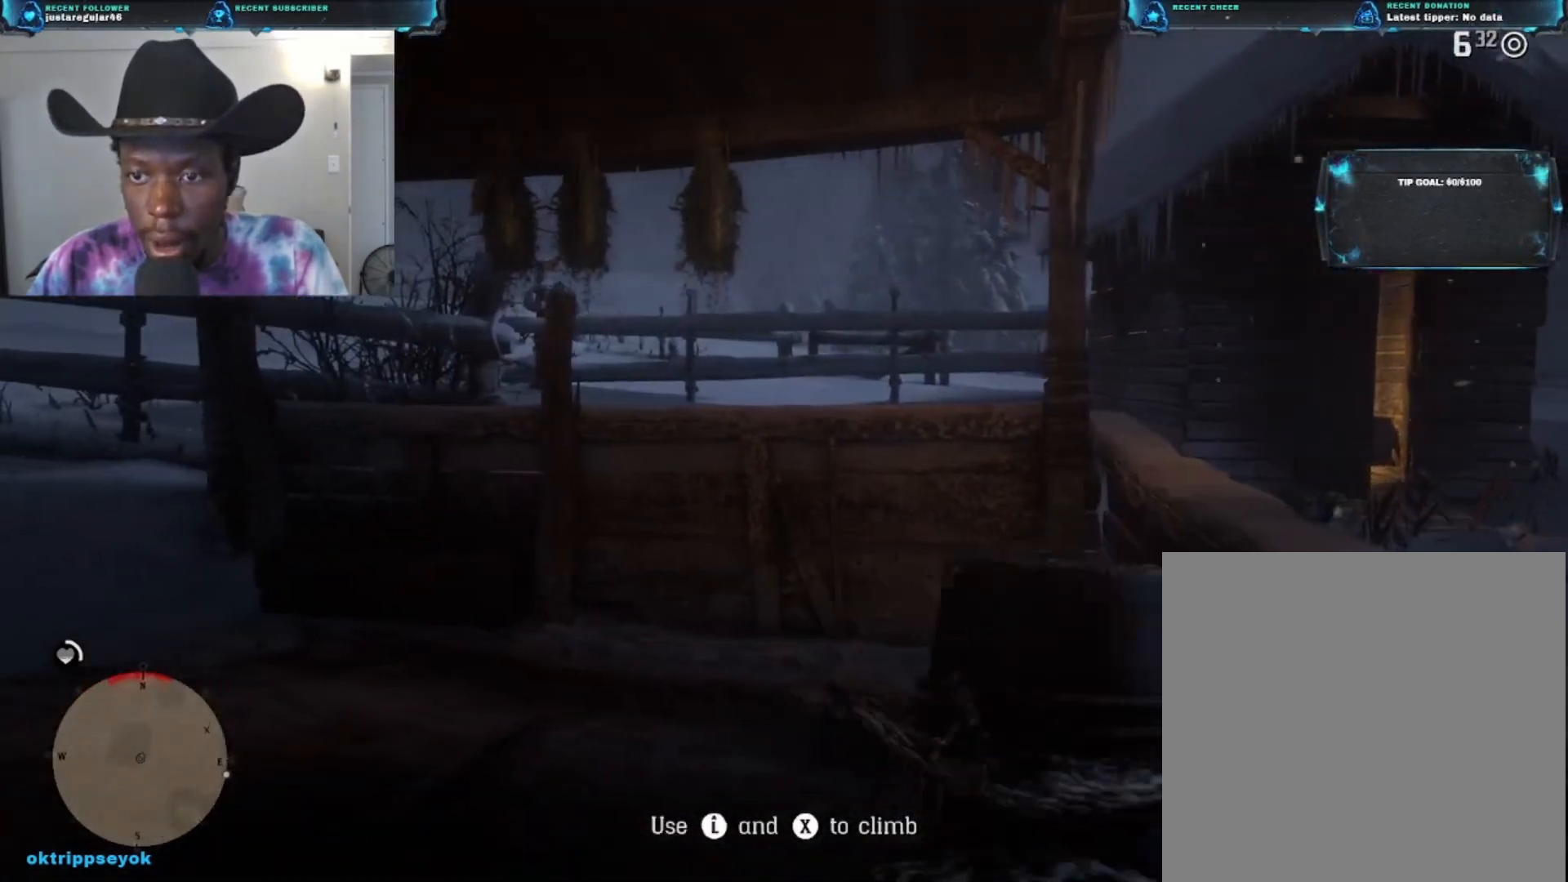
{"buttons": ["A"], "left_stick": "up-left", "right_stick": "center", "events": [[33, "A", "up"], [133, "A", "down"], [267, "A", "up"], [300, "A", "down"], [400, "A", "up"], [467, "A", "down"]]}
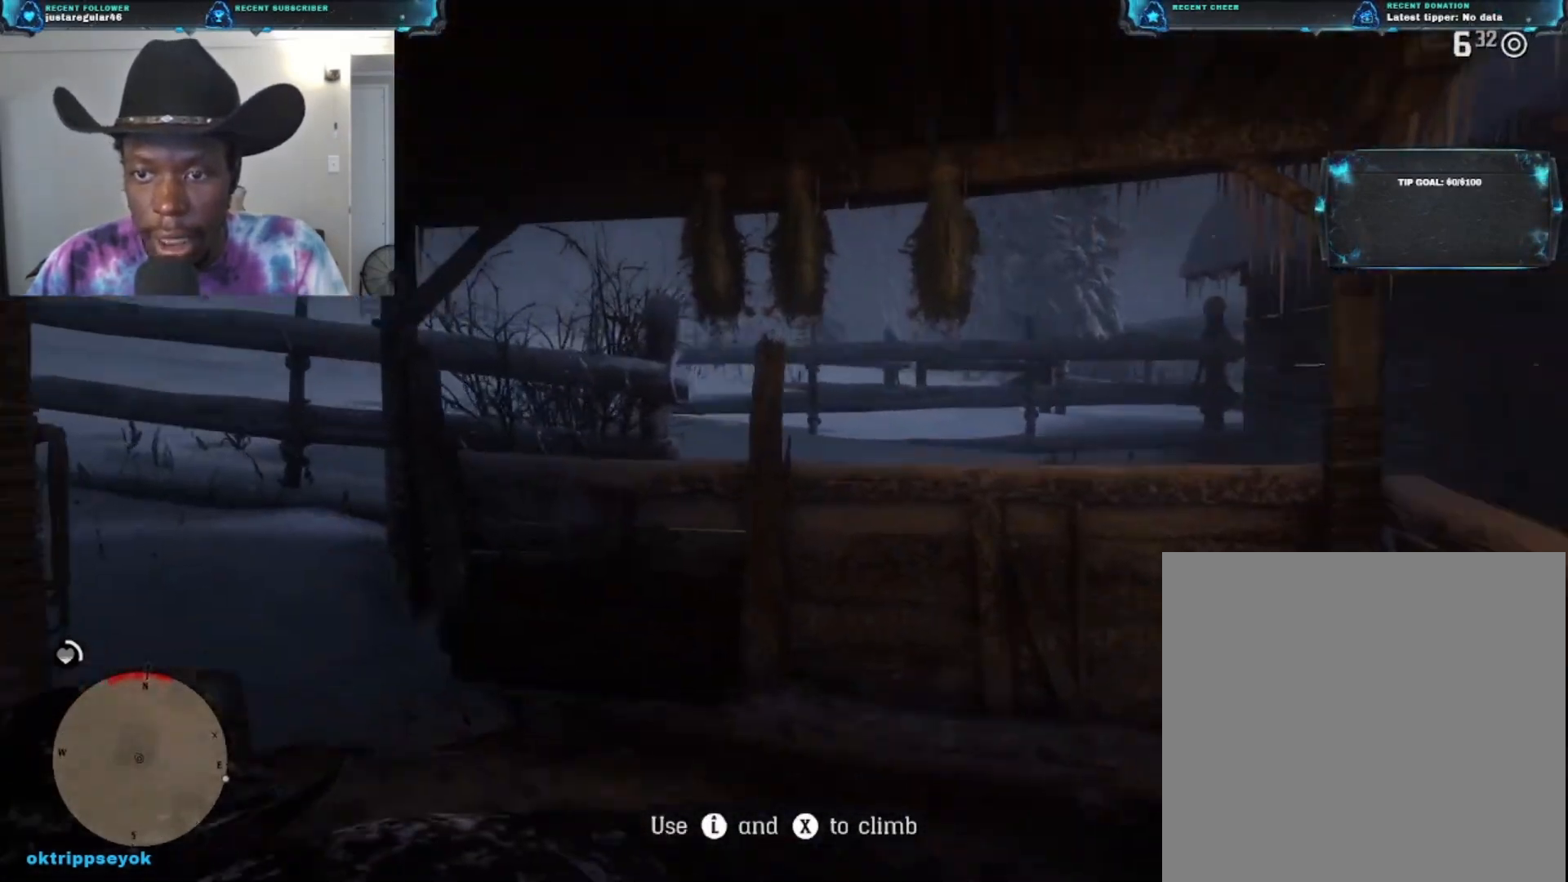
{"buttons": [], "left_stick": "up-left", "right_stick": "center", "events": [[67, "A", "up"], [200, "A", "down"], [267, "A", "up"], [333, "A", "down"], [467, "A", "up"]]}
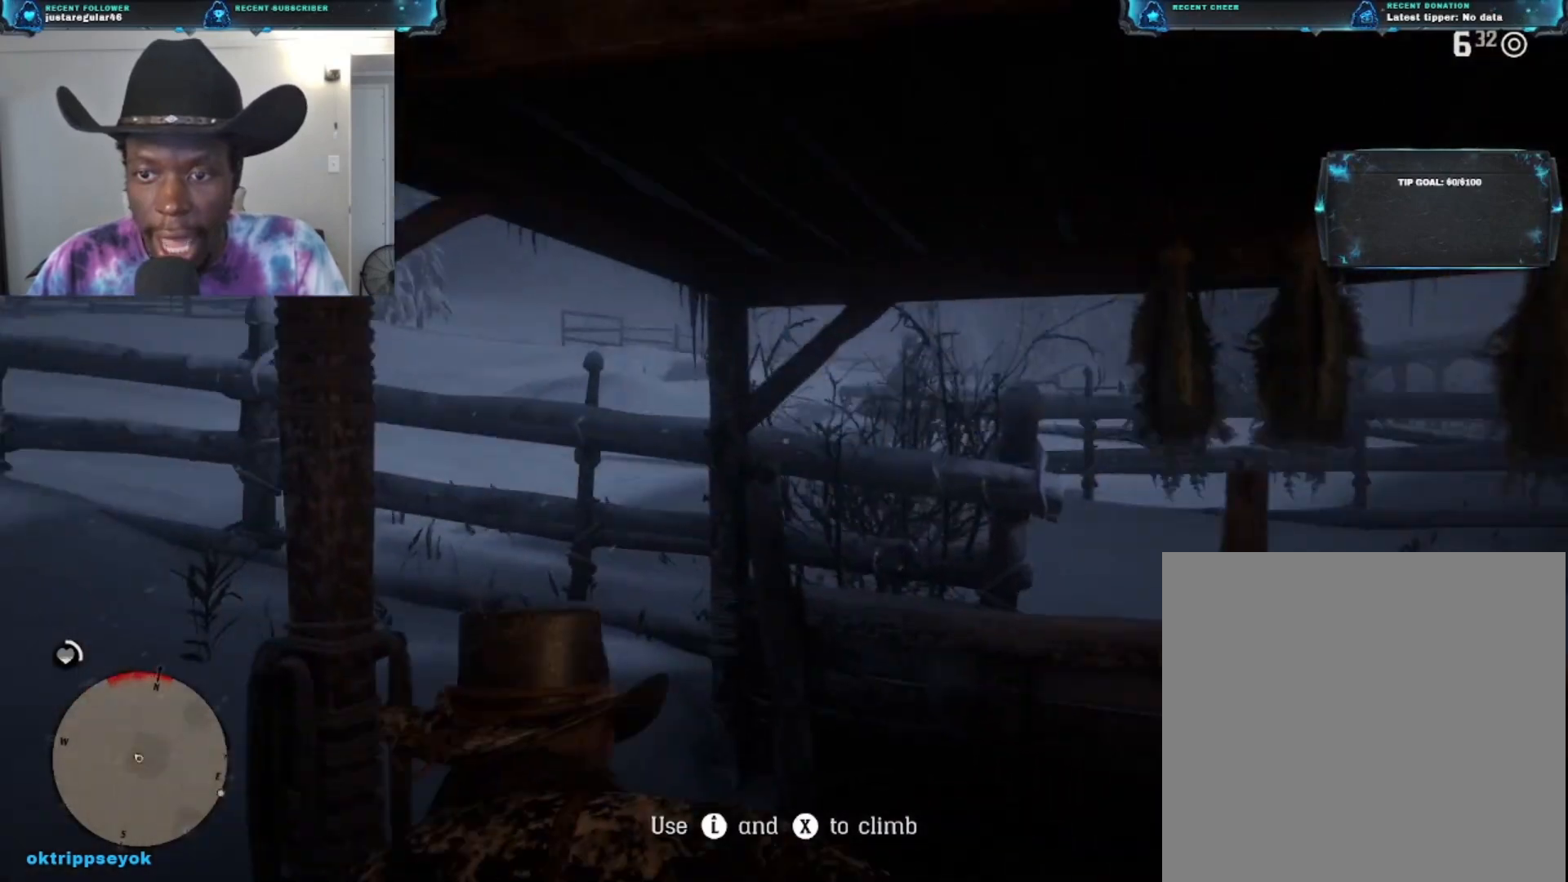
{"buttons": [], "left_stick": "up-left", "right_stick": "right", "events": [[133, "left_stick", "up"], [467, "right_stick", "right"], [500, "left_stick", "up-left"]]}
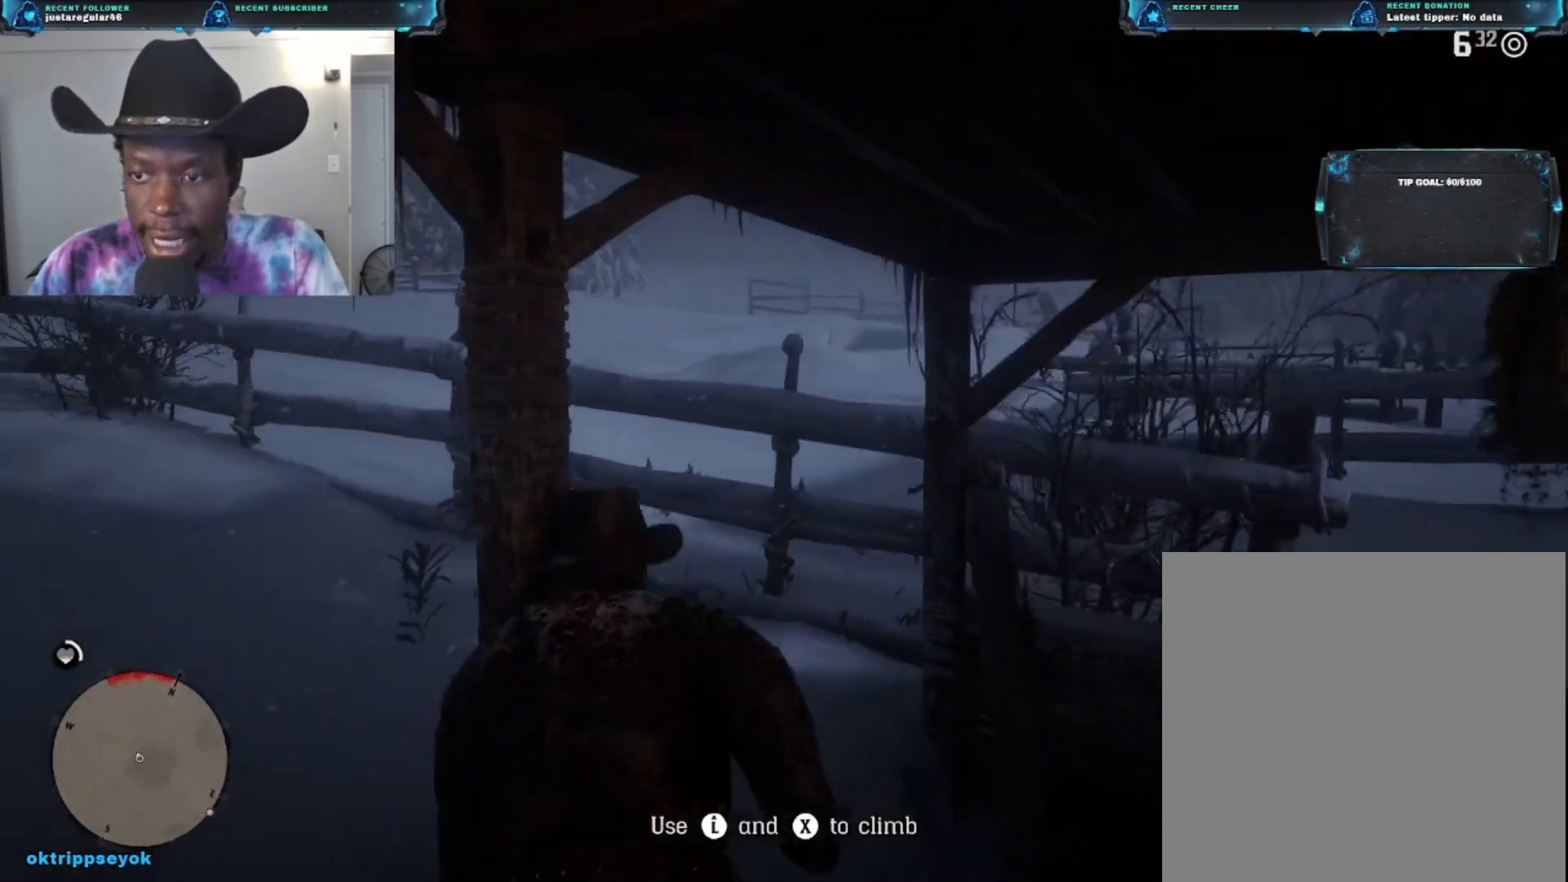
{"buttons": ["L2"], "left_stick": "up-left", "right_stick": "up-right", "events": [[267, "right_stick", "center"], [367, "right_stick", "up-right"], [500, "L2", "down"]]}
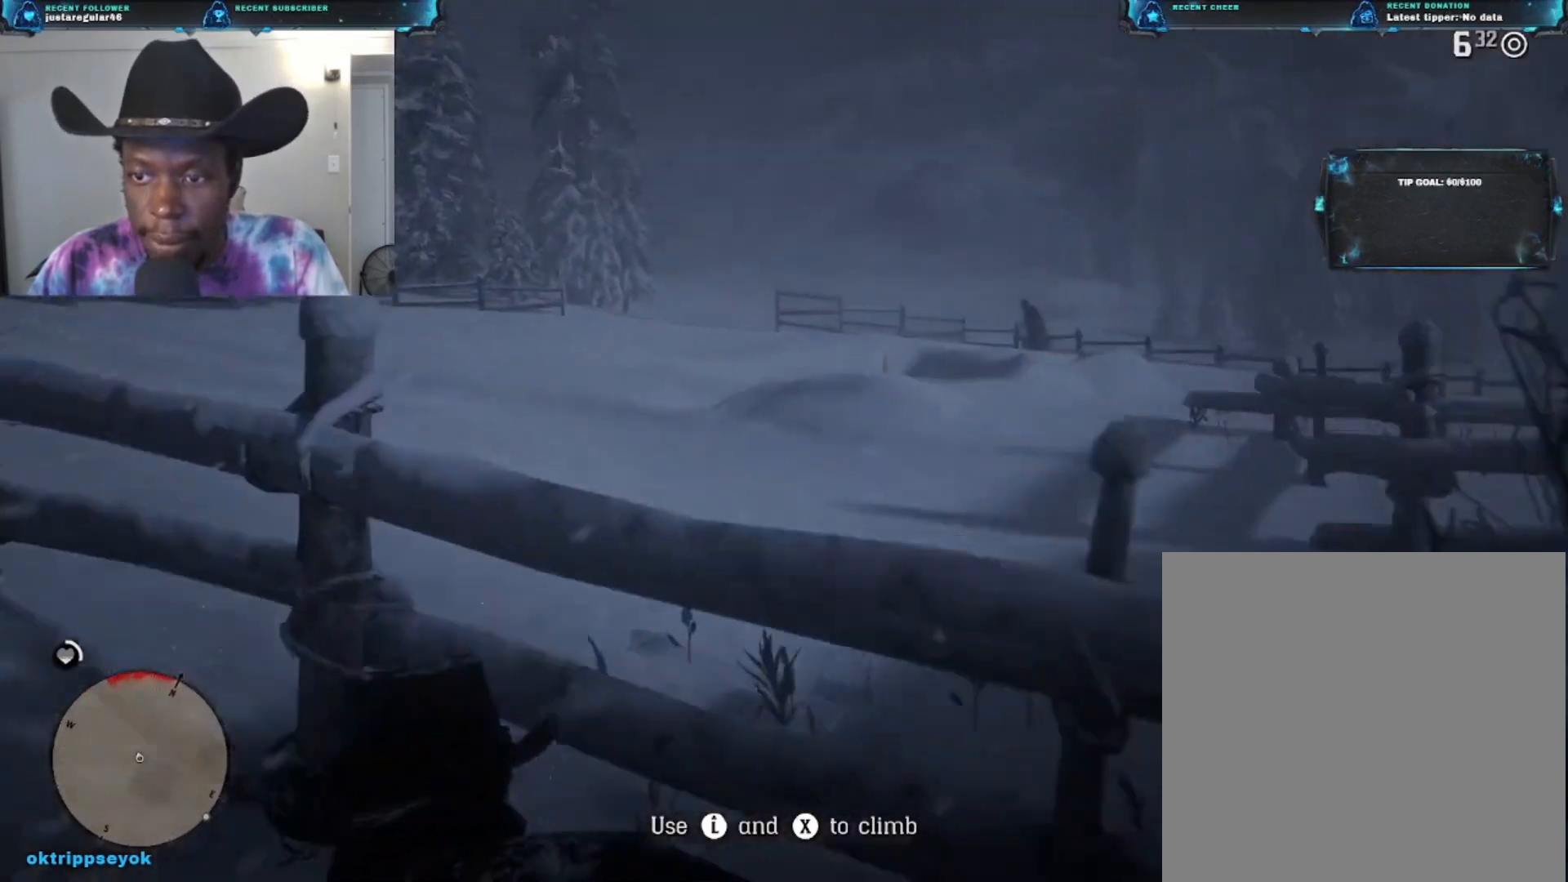
{"buttons": ["L2"], "left_stick": "center", "right_stick": "up-right", "events": [[133, "left_stick", "up"], [333, "left_stick", "up-right"], [433, "left_stick", "center"]]}
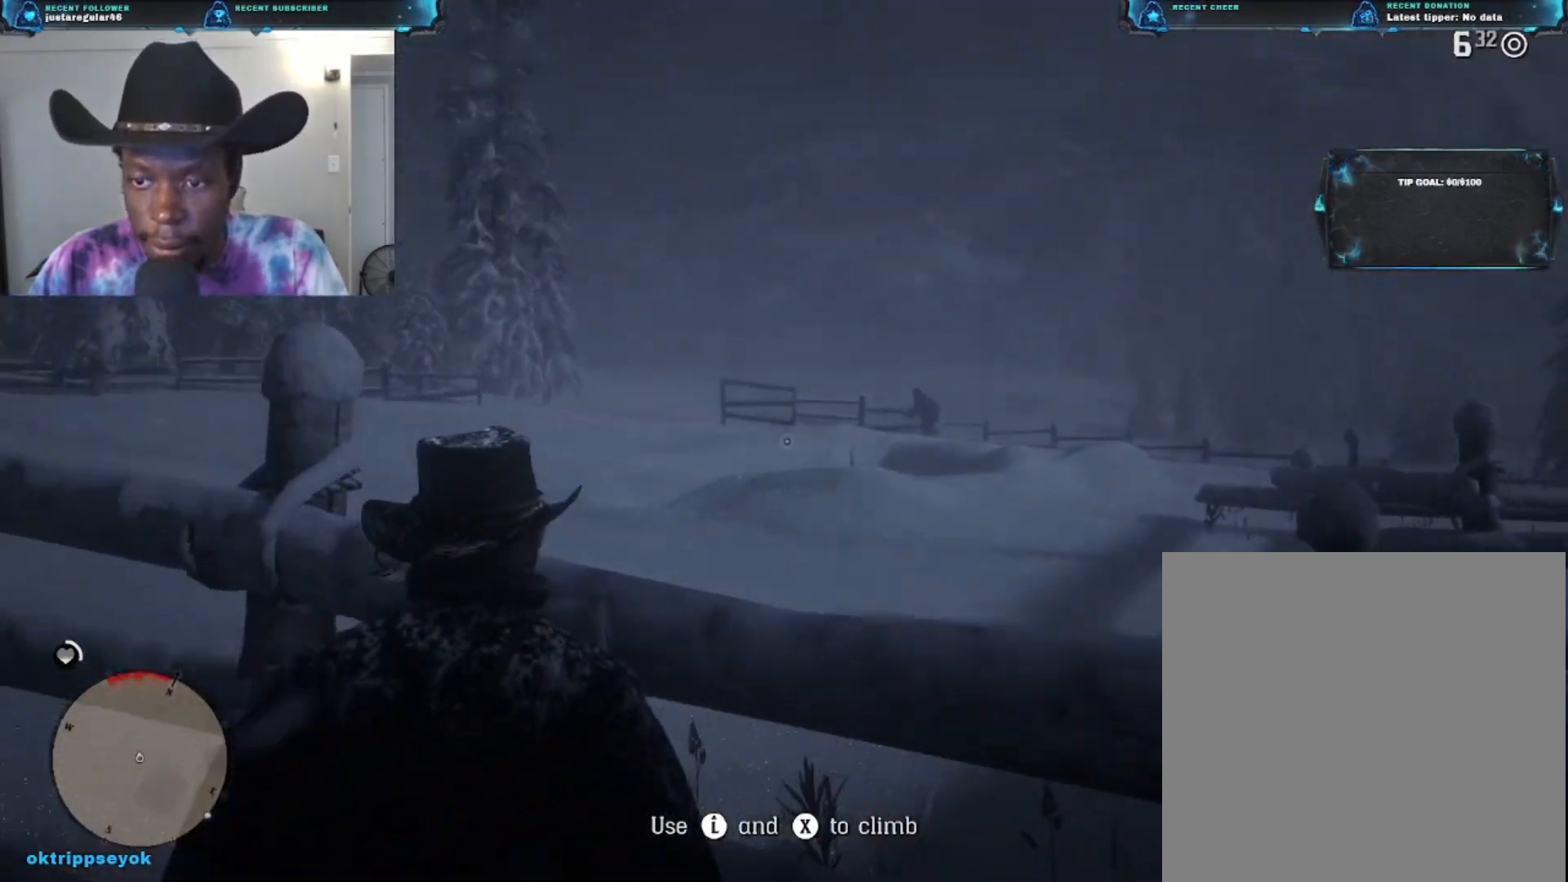
{"buttons": ["L2"], "left_stick": "down", "right_stick": "center", "events": [[300, "left_stick", "down"], [300, "right_stick", "center"]]}
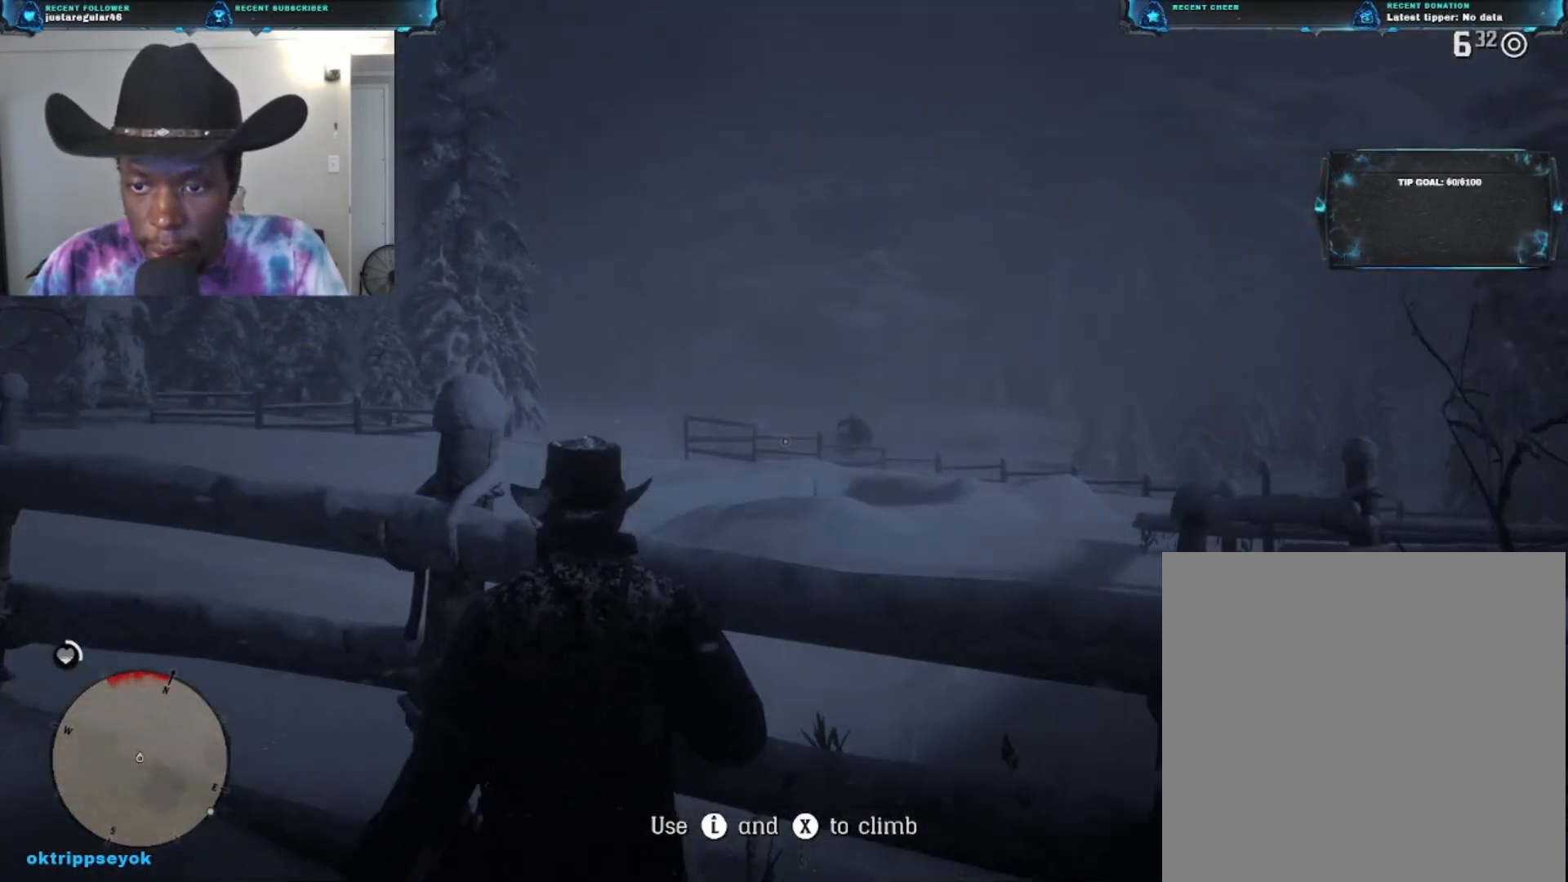
{"buttons": ["L2"], "left_stick": "down", "right_stick": "right", "events": [[133, "L2", "up"], [200, "right_stick", "right"], [267, "L2", "down"]]}
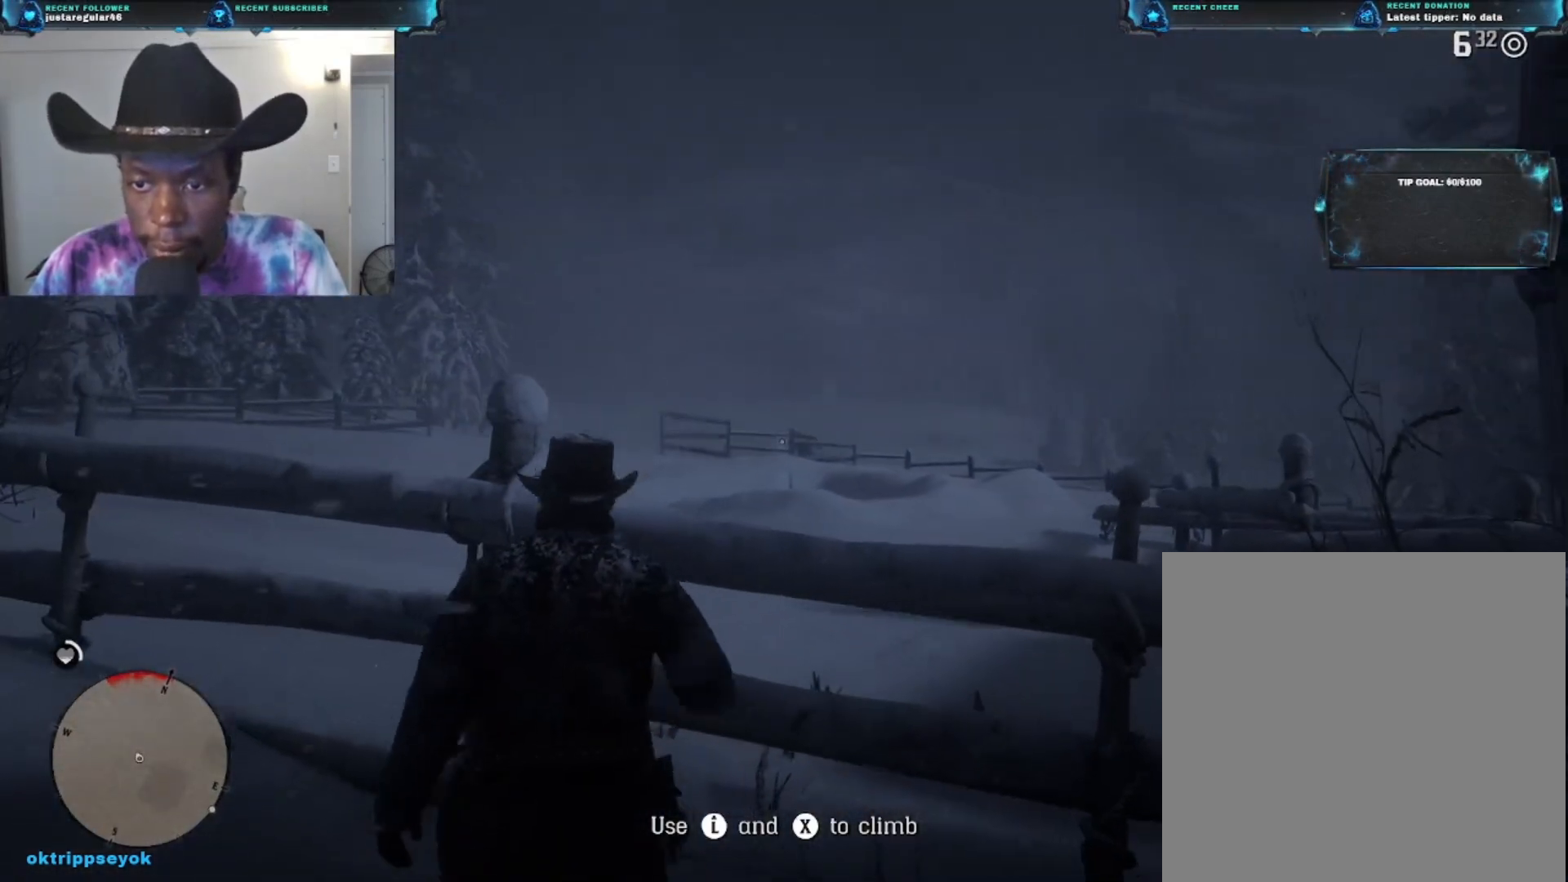
{"buttons": ["L2"], "left_stick": "left", "right_stick": "up", "events": [[133, "left_stick", "down-left"], [167, "right_stick", "center"], [233, "right_stick", "up-left"], [467, "left_stick", "left"], [467, "right_stick", "up"]]}
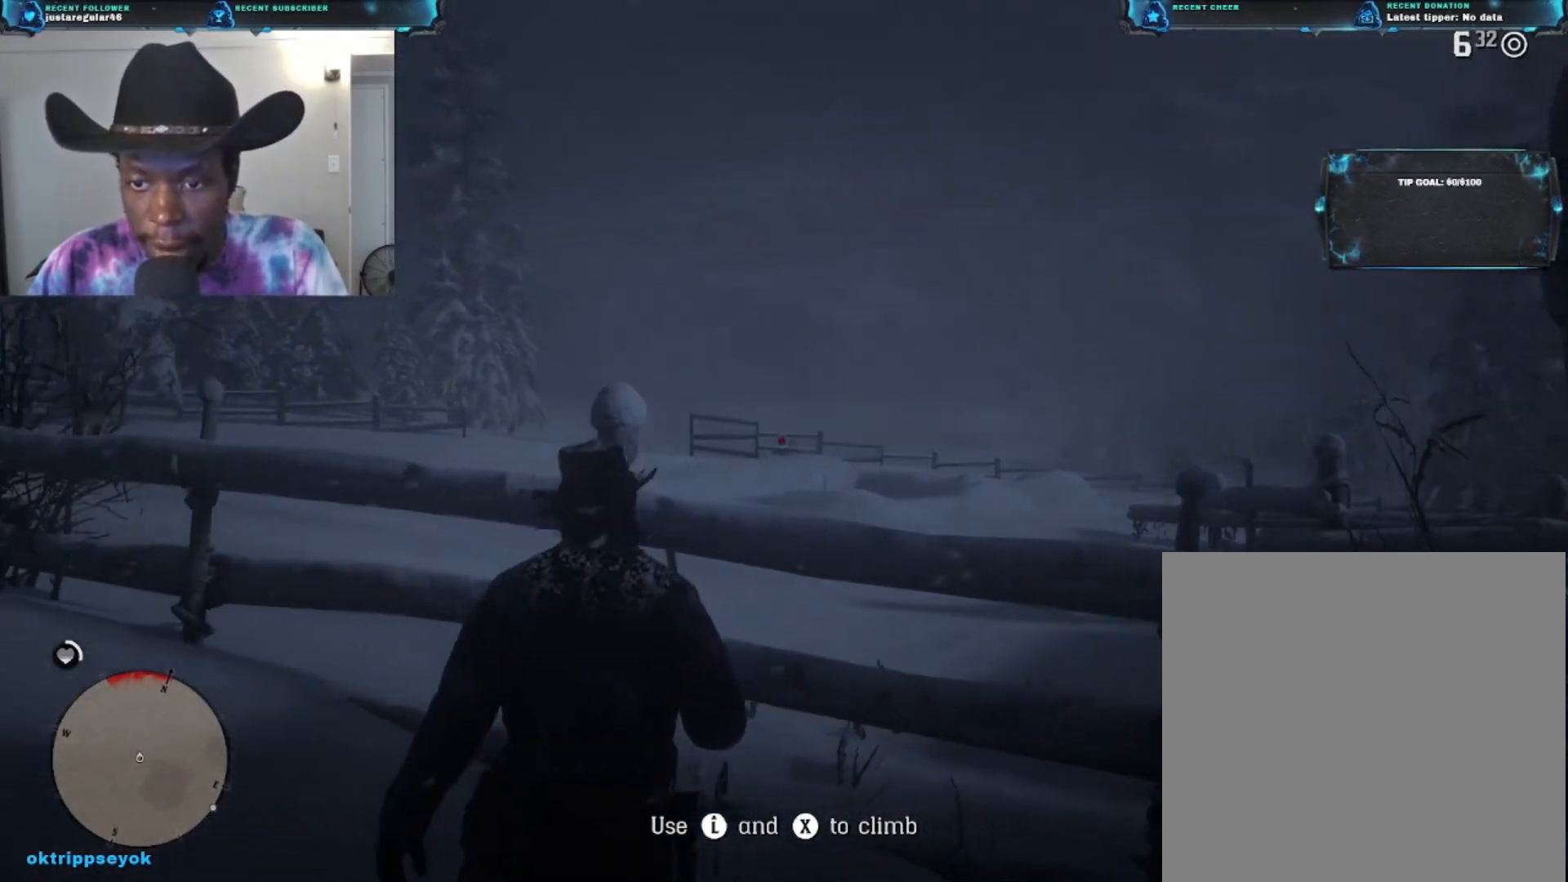
{"buttons": ["L2"], "left_stick": "left", "right_stick": "up-left", "events": [[67, "right_stick", "up-left"]]}
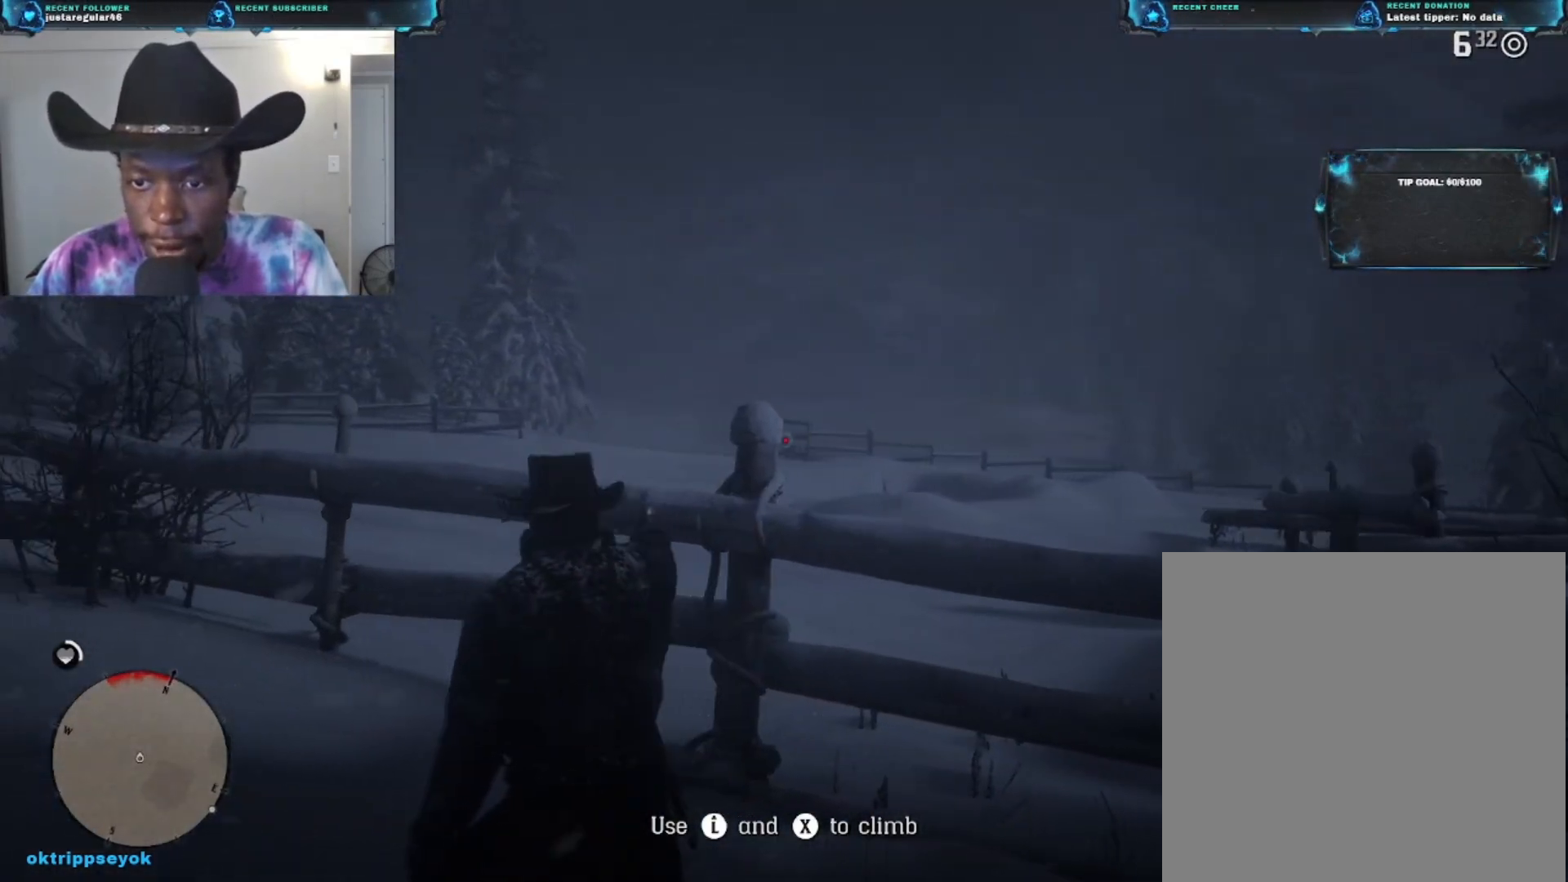
{"buttons": ["L2"], "left_stick": "left", "right_stick": "center", "events": [[133, "right_stick", "up"], [267, "right_stick", "center"]]}
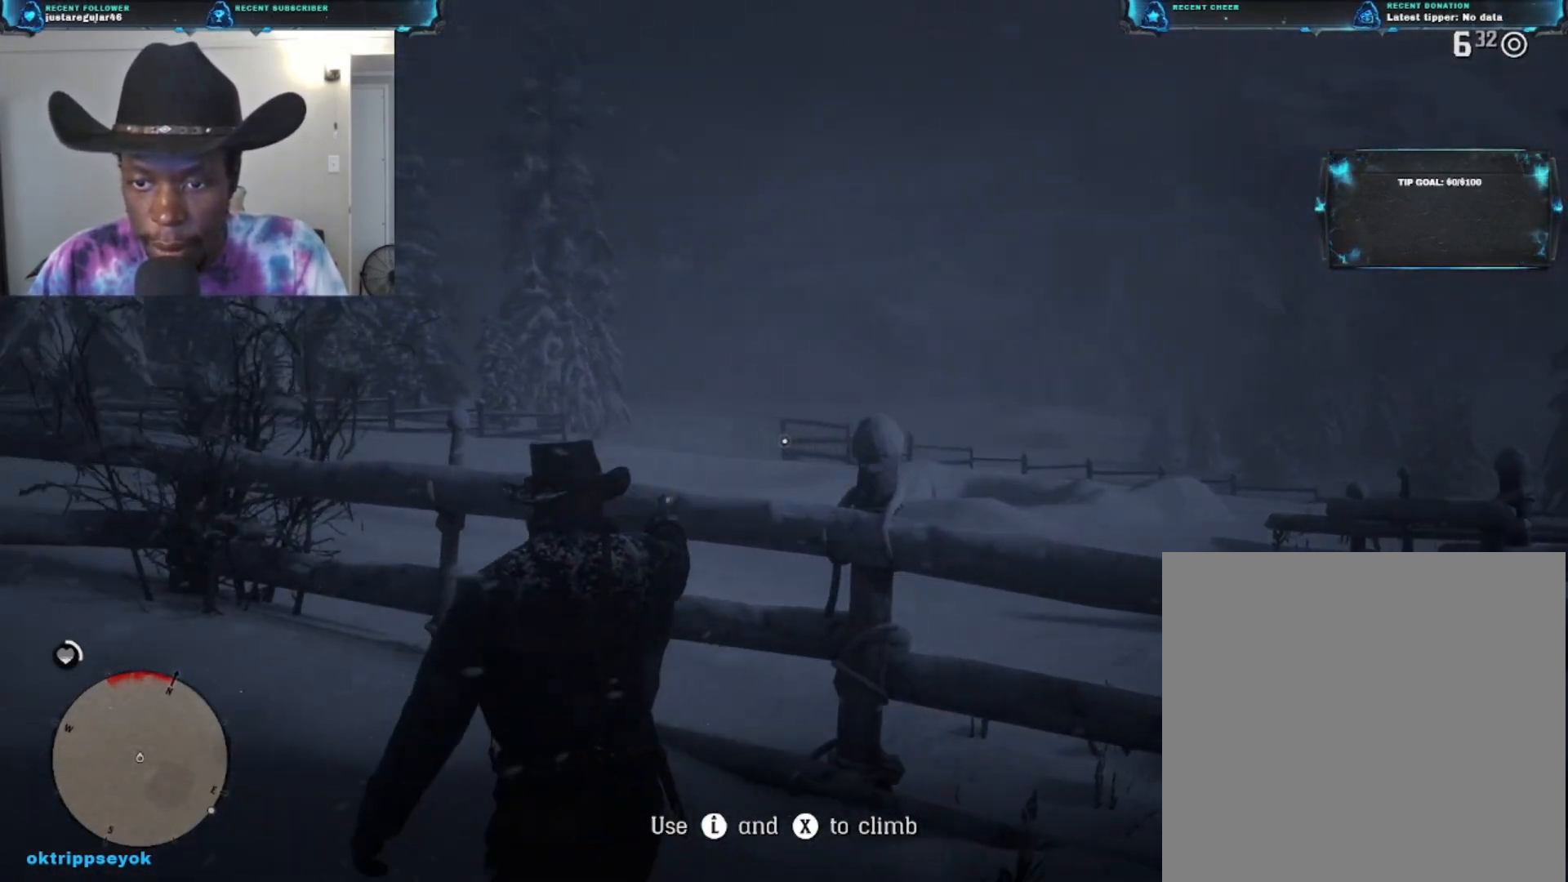
{"buttons": ["L2"], "left_stick": "center", "right_stick": "center", "events": [[300, "left_stick", "center"]]}
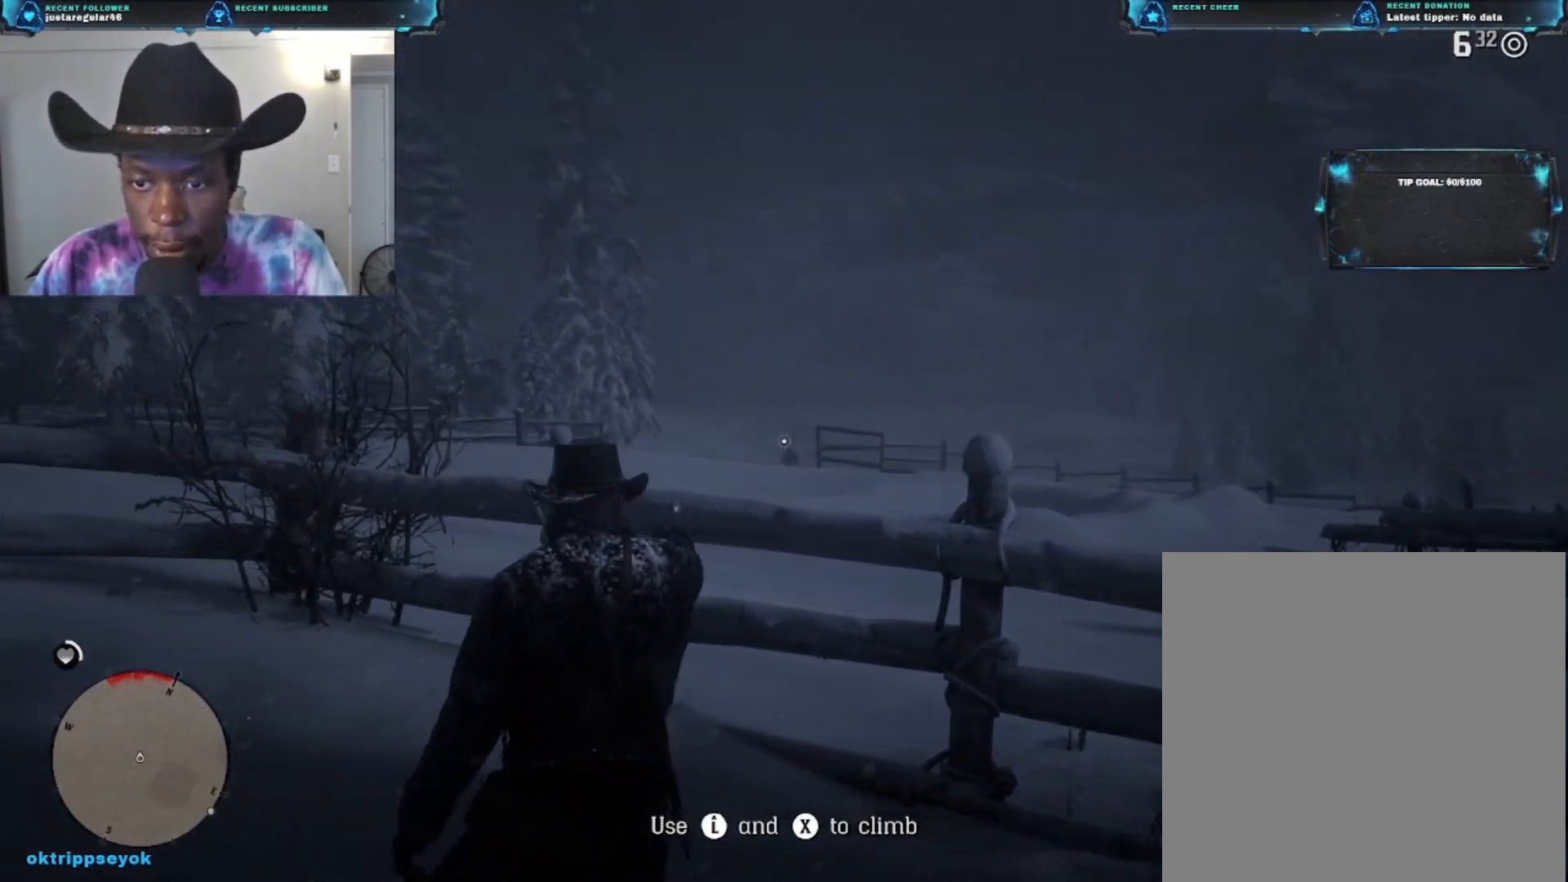
{"buttons": ["L2"], "left_stick": "center", "right_stick": "center", "events": [[100, "right_stick", "down"], [267, "right_stick", "center"], [333, "R2", "down"], [467, "R2", "up"]]}
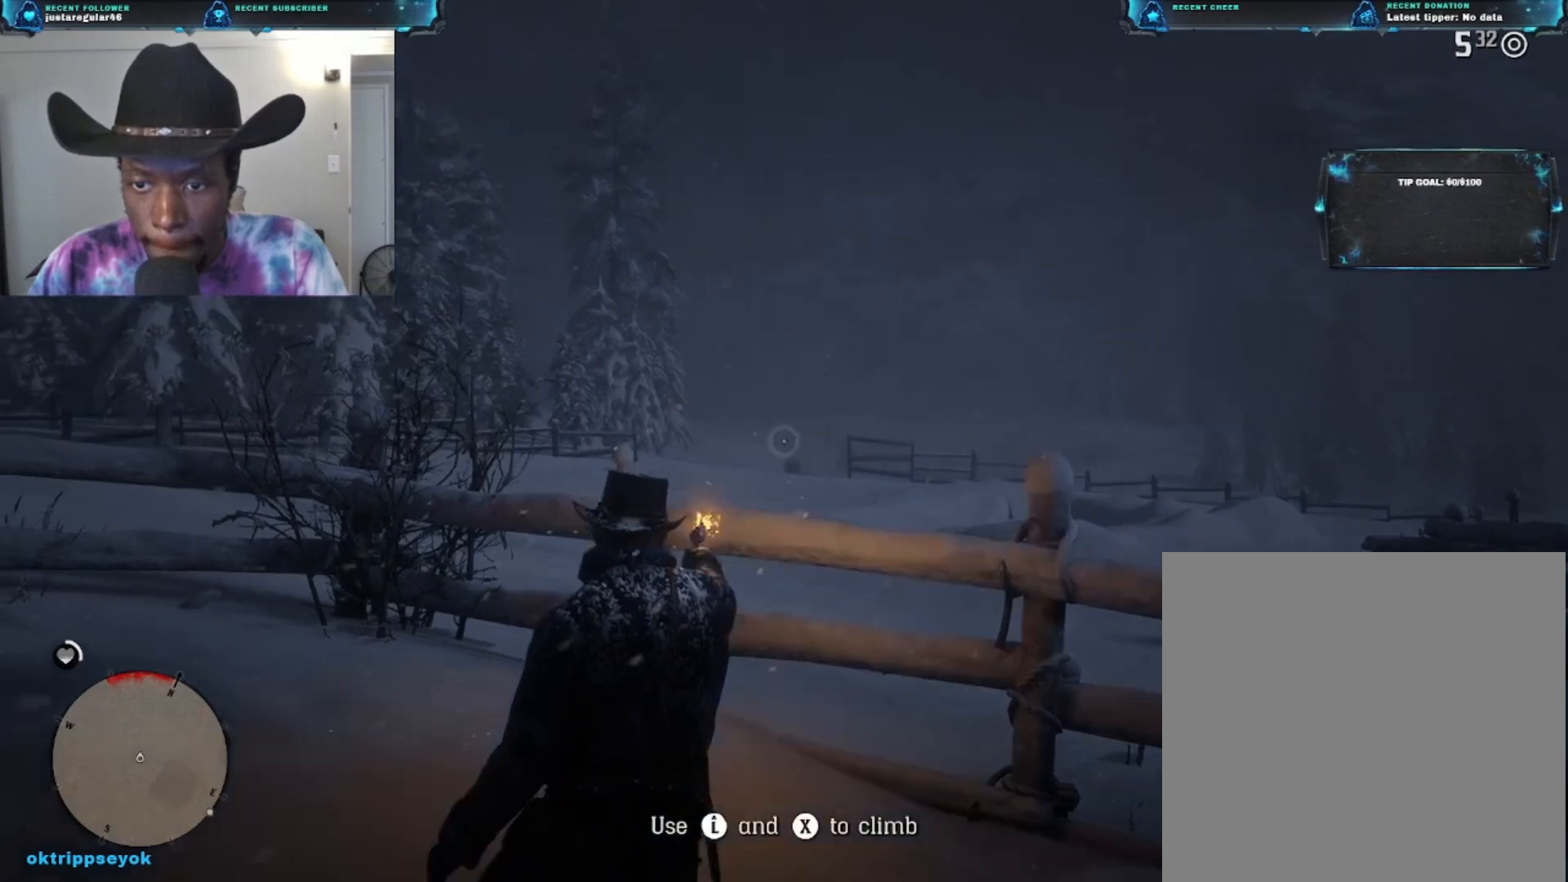
{"buttons": ["L2", "R2"], "left_stick": "center", "right_stick": "center", "events": [[400, "R2", "down"]]}
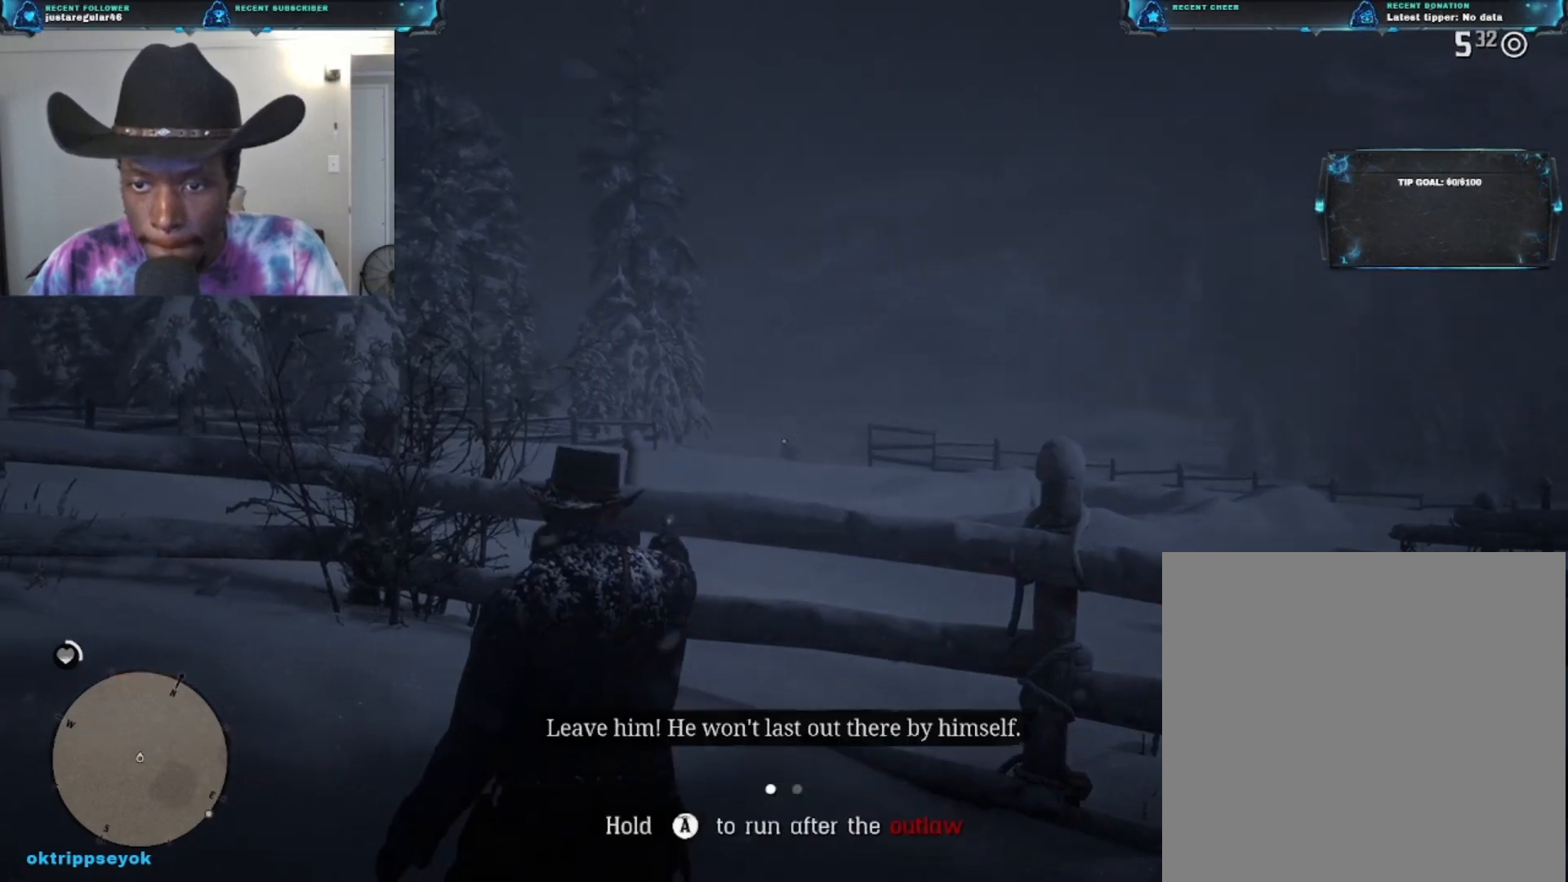
{"buttons": ["L2"], "left_stick": "center", "right_stick": "left", "events": [[33, "R2", "up"], [333, "R2", "down"], [367, "right_stick", "left"], [467, "R2", "up"]]}
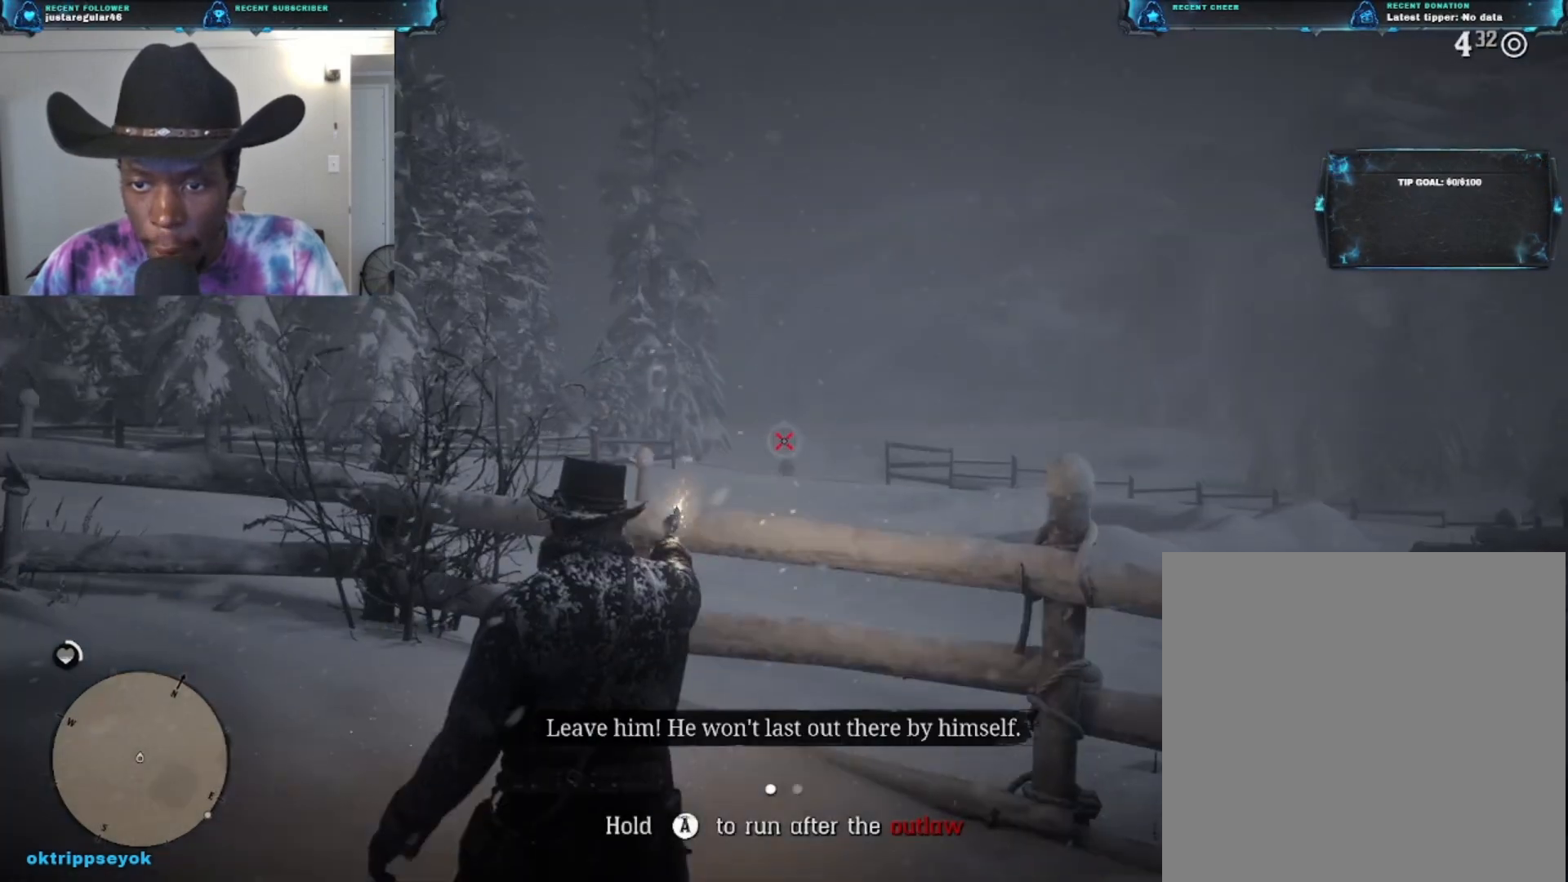
{"buttons": ["L2"], "left_stick": "center", "right_stick": "center", "events": [[133, "right_stick", "center"]]}
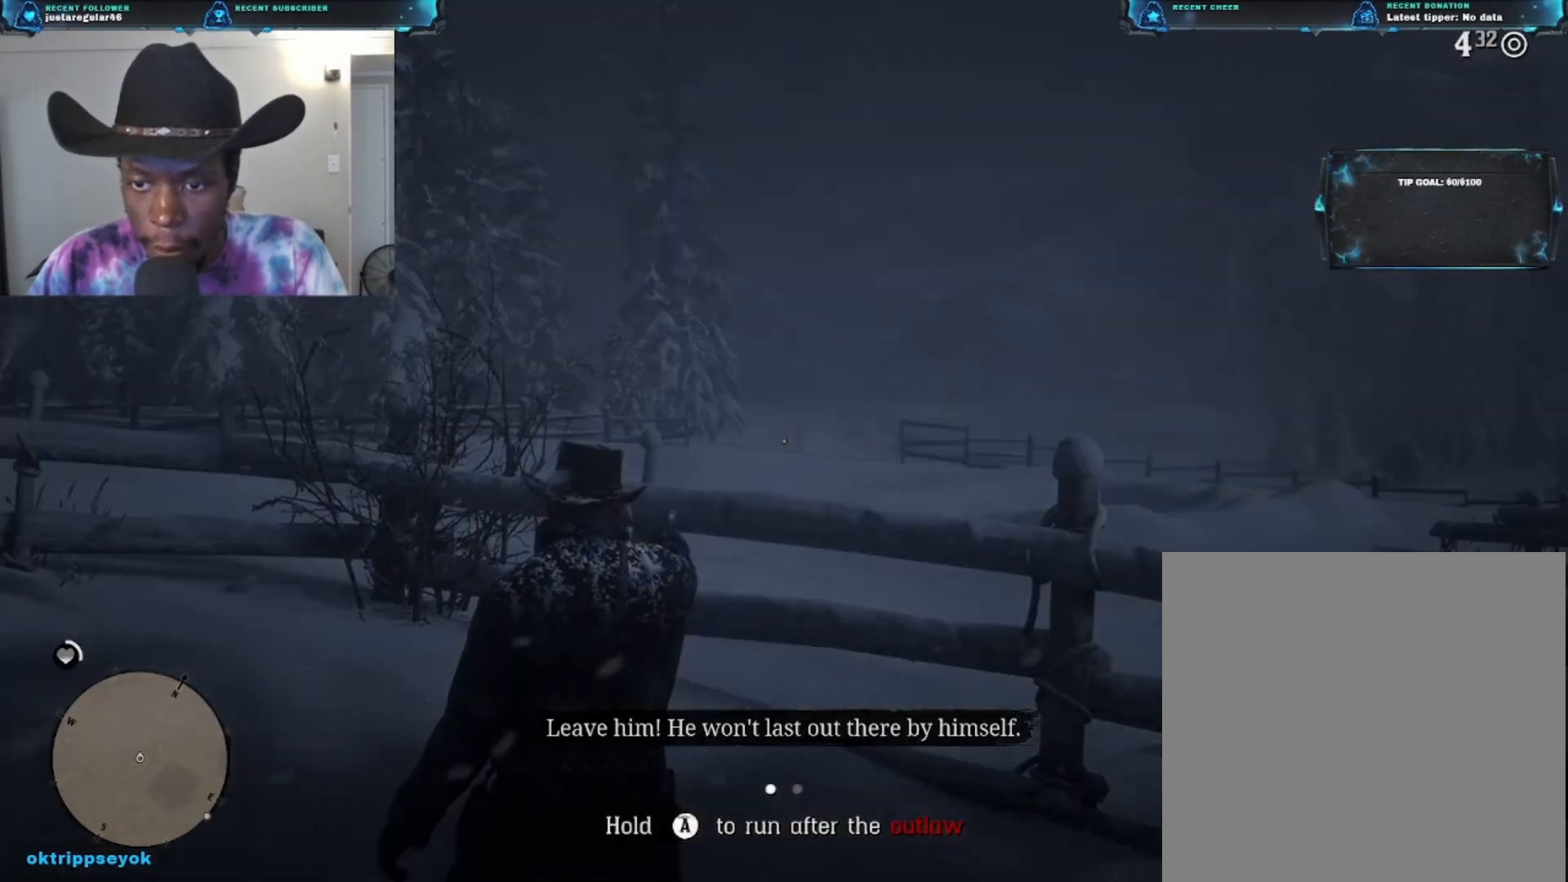
{"buttons": ["L2"], "left_stick": "center", "right_stick": "center", "events": []}
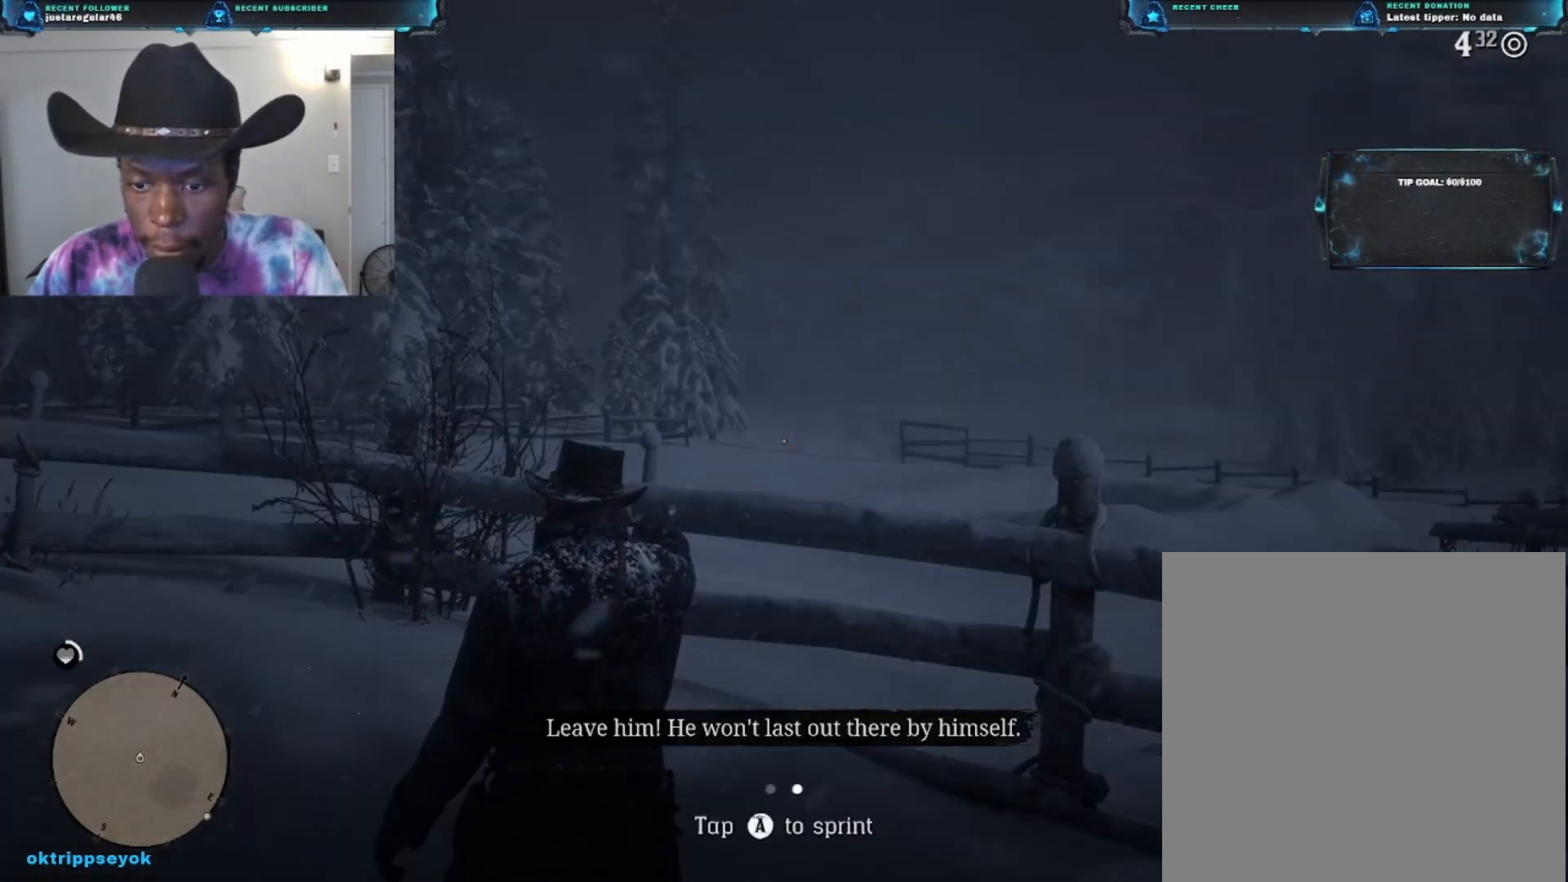
{"buttons": ["L2"], "left_stick": "center", "right_stick": "center", "events": []}
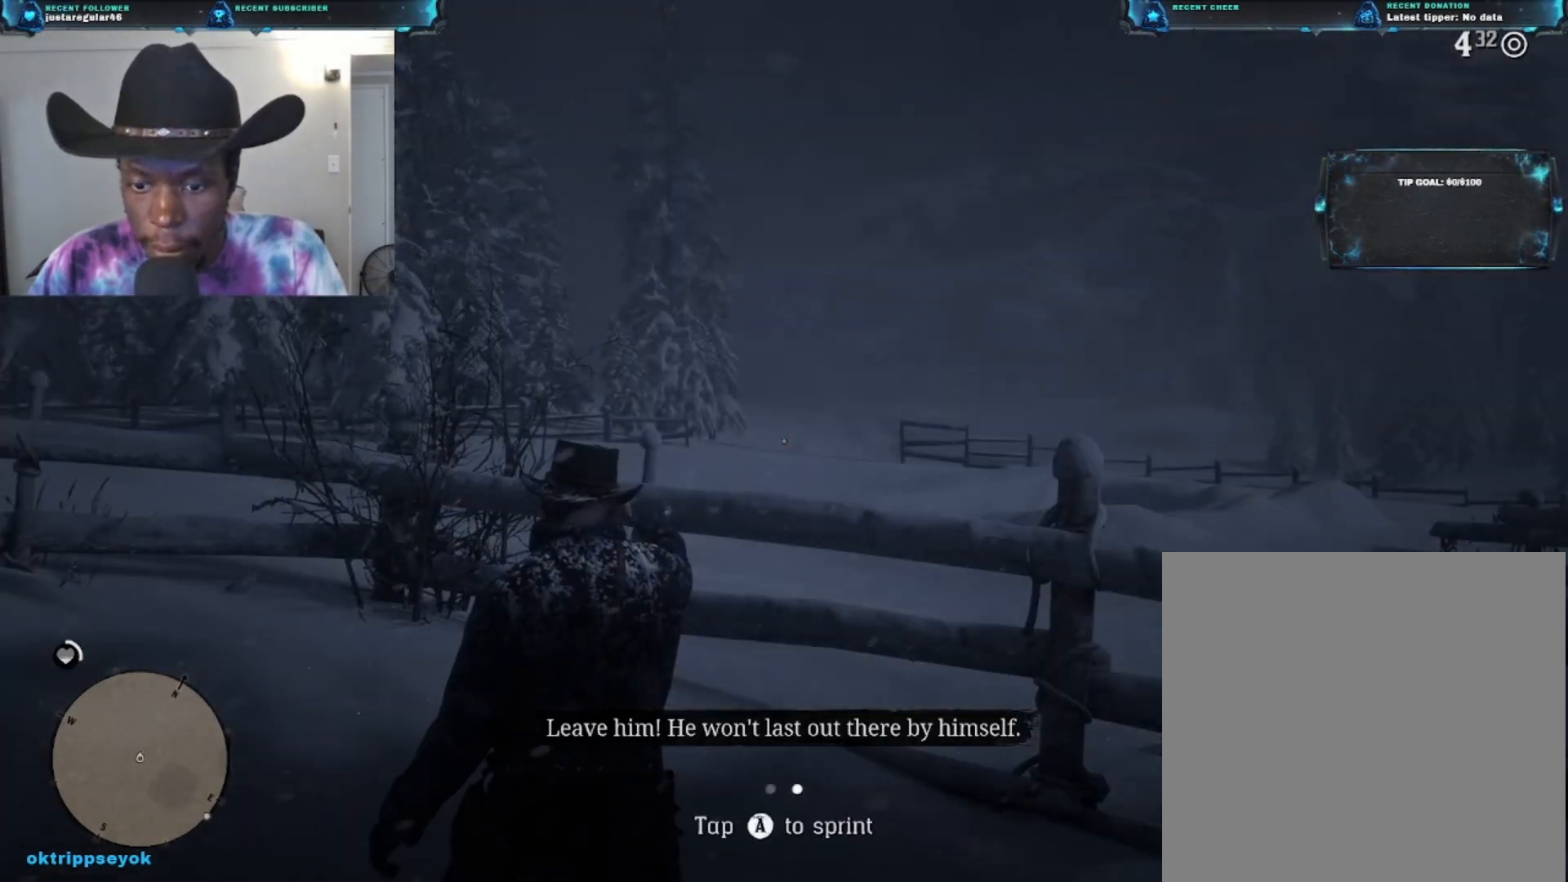
{"buttons": ["L2"], "left_stick": "center", "right_stick": "center", "events": []}
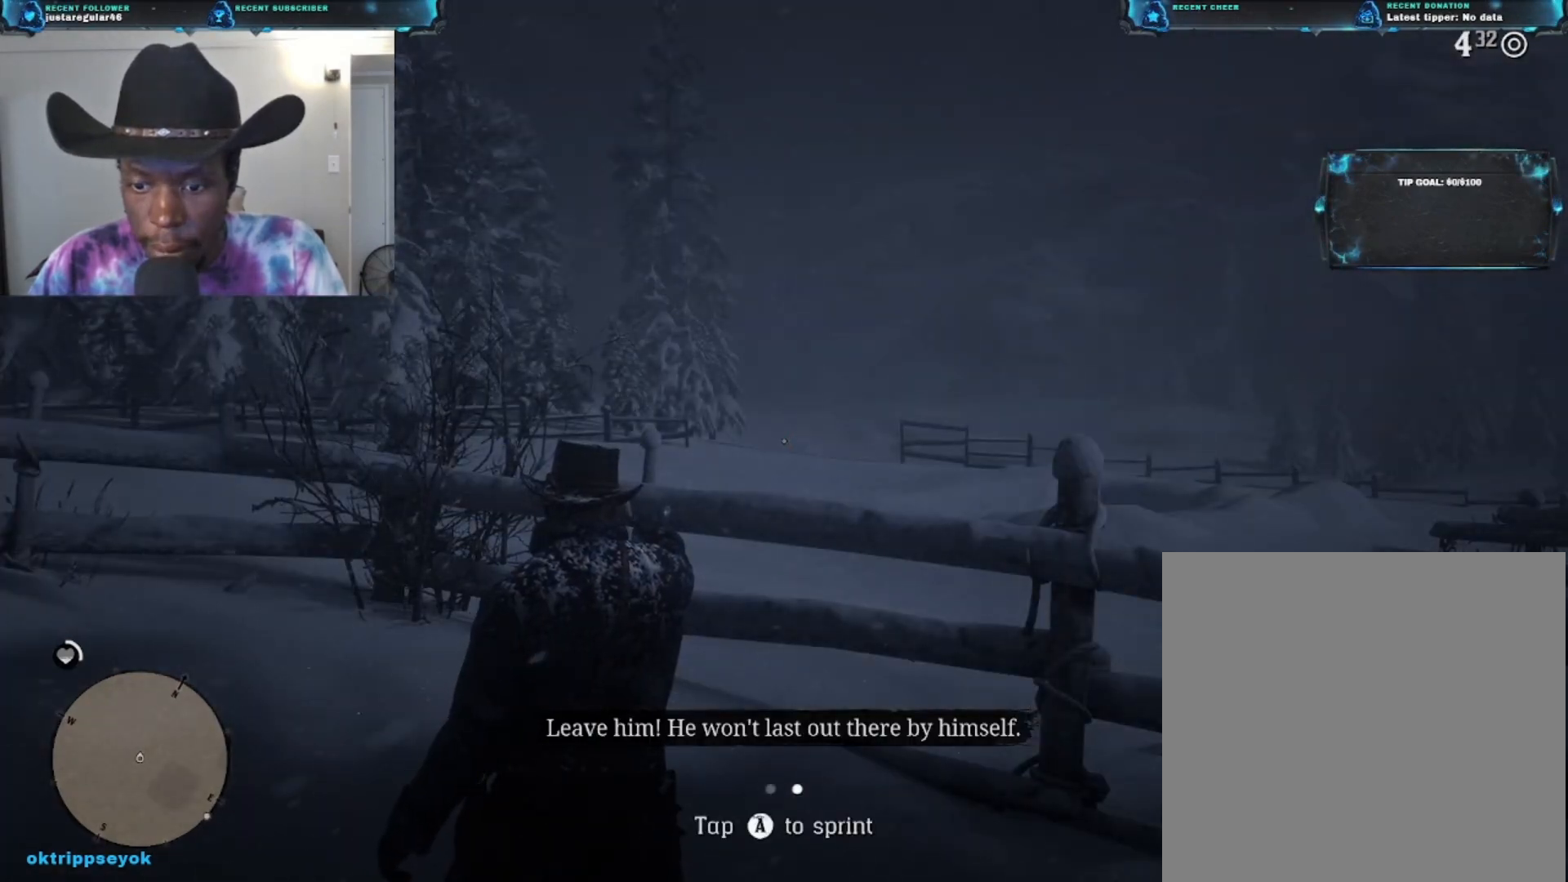
{"buttons": [], "left_stick": "down-right", "right_stick": "right", "events": [[33, "L2", "up"], [67, "left_stick", "down-right"], [100, "right_stick", "right"]]}